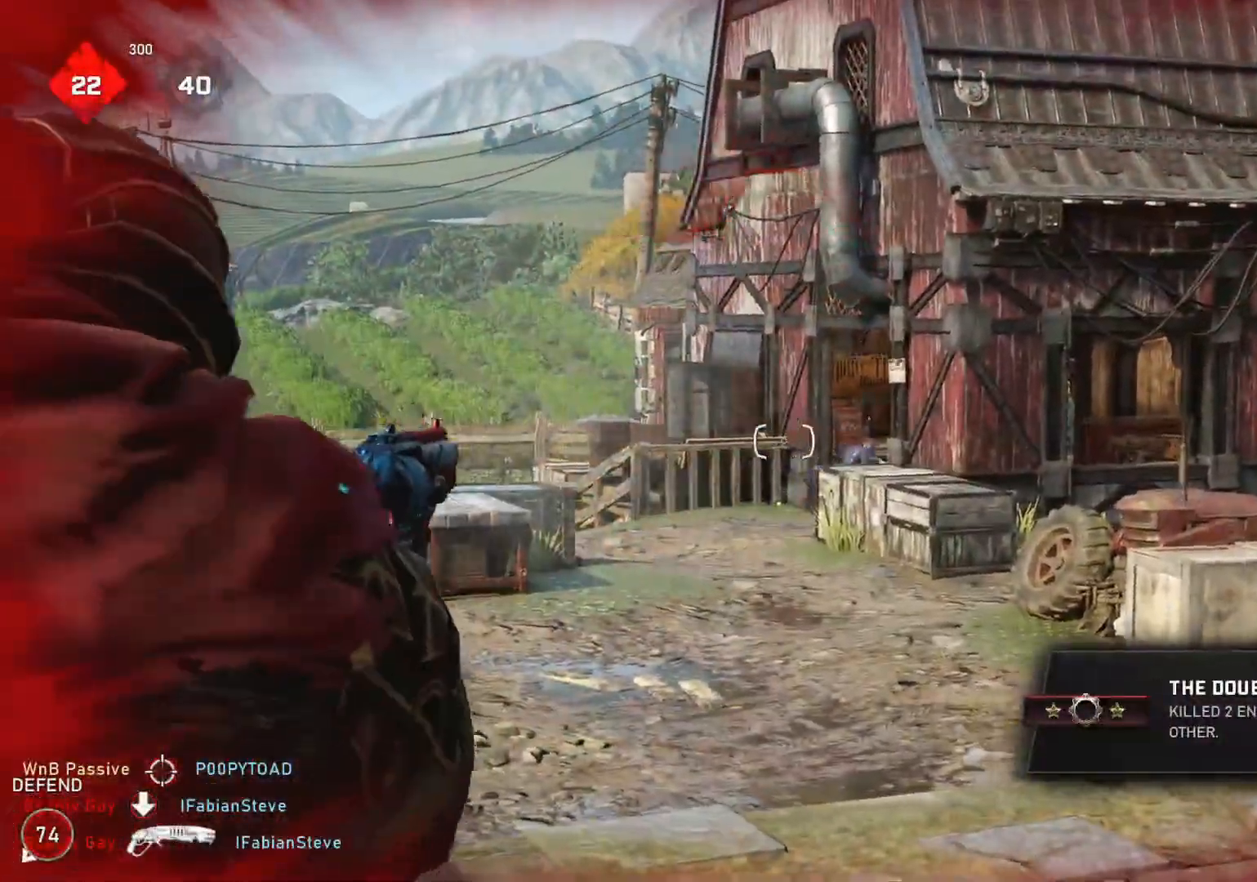
Gameplay with a controller (Xbox layout); each line is a JSON object with the inputs held at the frame after it. "events" lists button and stick changes between this image and that frame as [ms after this image, input, new state], when the widget could be followed in between.
{"buttons": ["L2"], "left_stick": "center", "right_stick": "center", "events": [[33, "left_stick", "left"], [100, "left_stick", "center"], [100, "right_stick", "center"], [150, "left_stick", "right"], [233, "right_stick", "right"], [267, "left_stick", "left"], [317, "left_stick", "center"], [467, "right_stick", "center"]]}
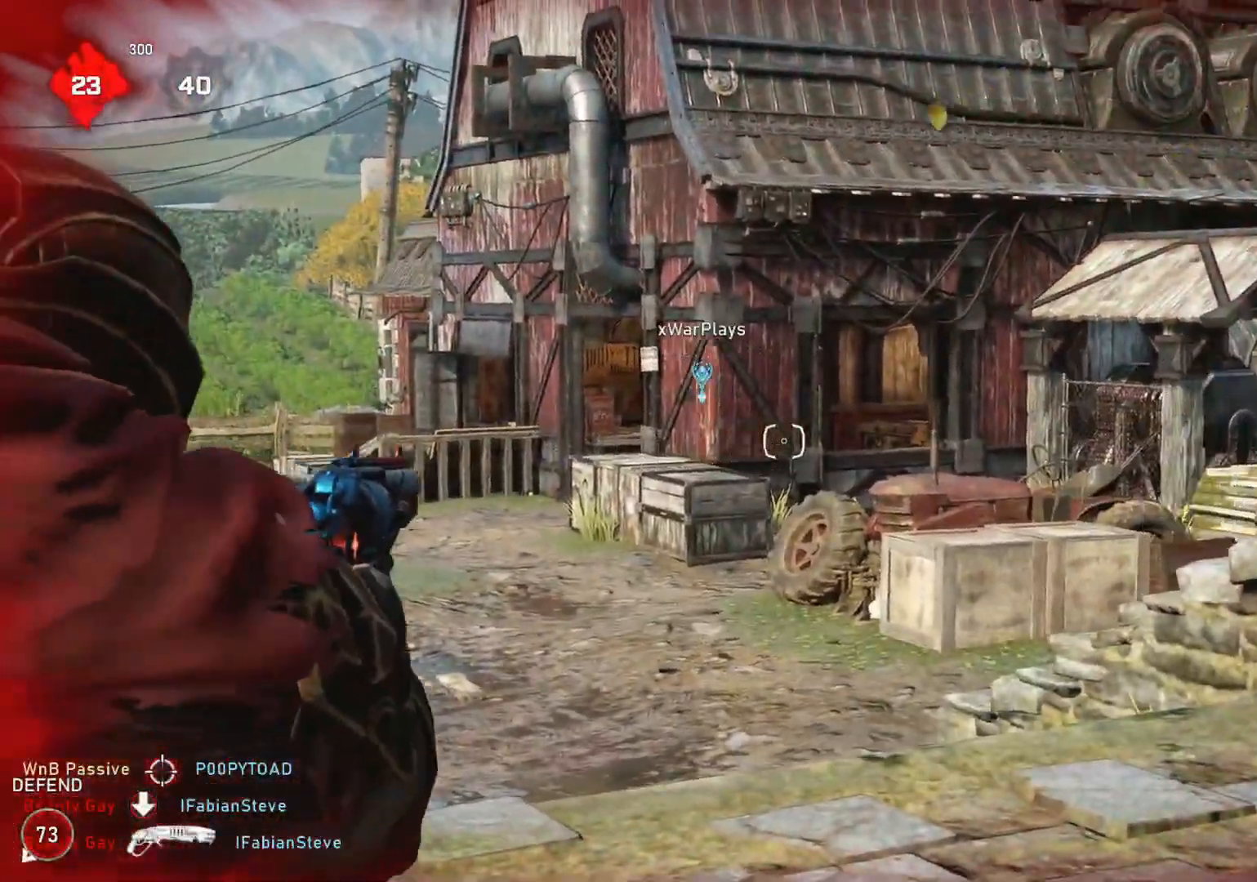
{"buttons": ["L2"], "left_stick": "right", "right_stick": "center", "events": [[67, "left_stick", "right"]]}
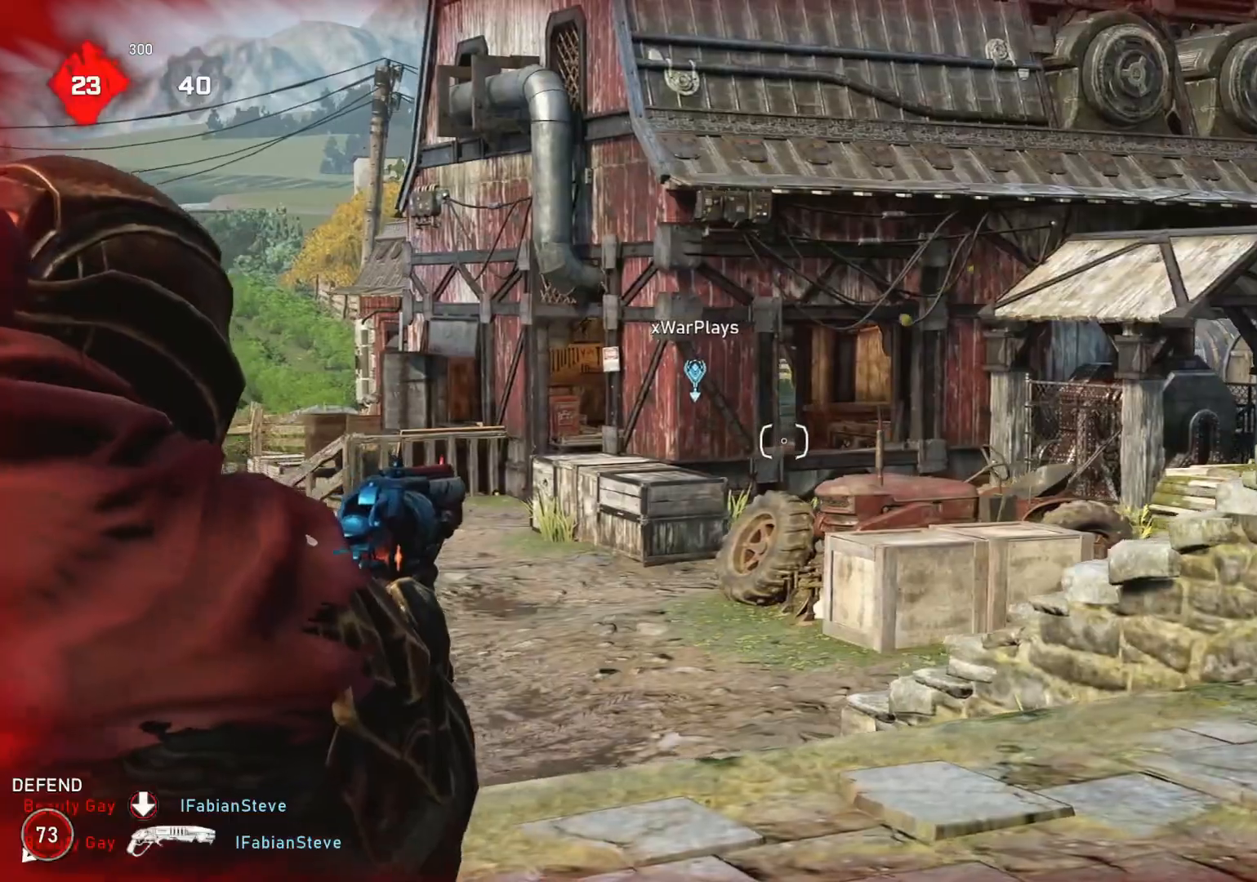
{"buttons": ["A"], "left_stick": "left", "right_stick": "center", "events": [[17, "left_stick", "center"], [83, "A", "down"], [83, "L2", "up"], [117, "left_stick", "left"]]}
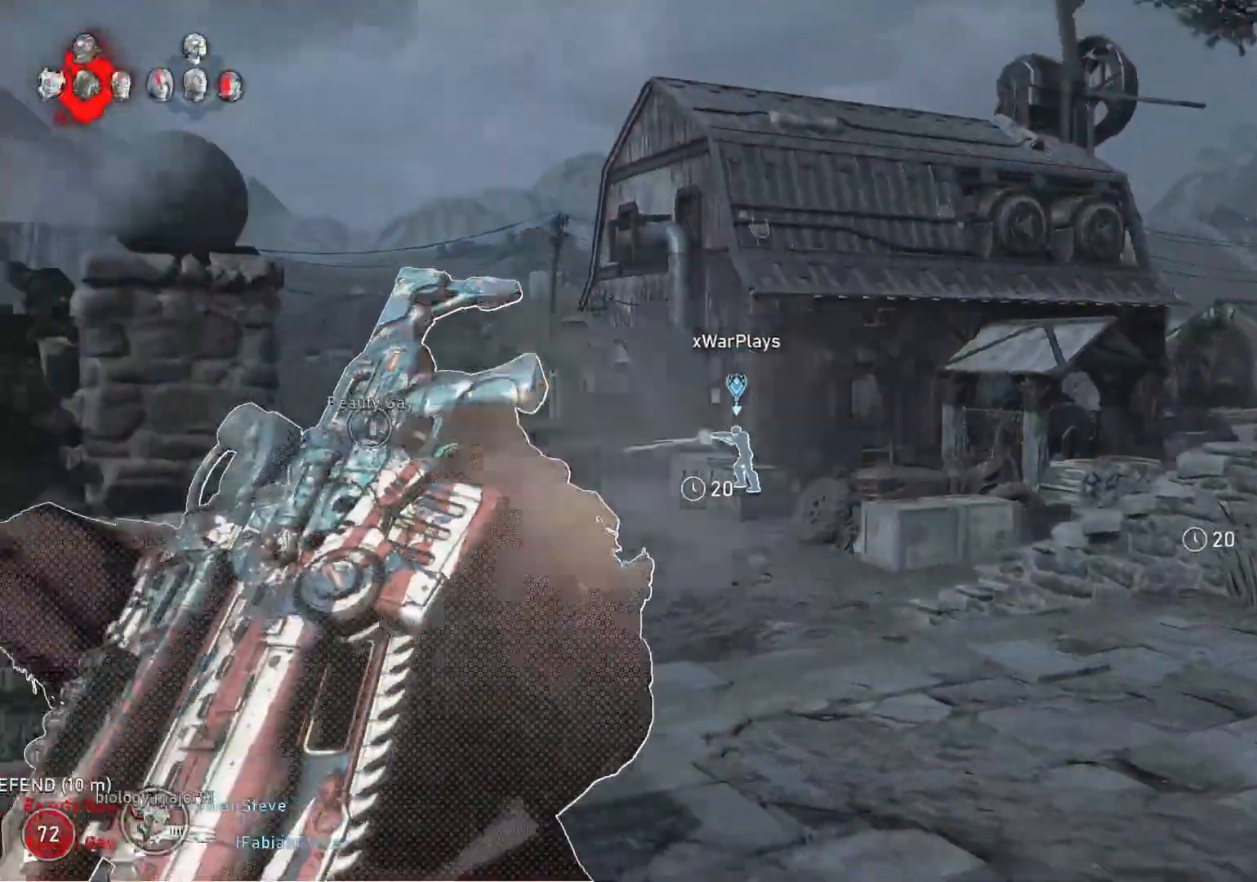
{"buttons": [], "left_stick": "up", "right_stick": "center", "events": [[283, "left_stick", "up"], [417, "A", "up"], [433, "L1", "down"], [483, "L1", "up"]]}
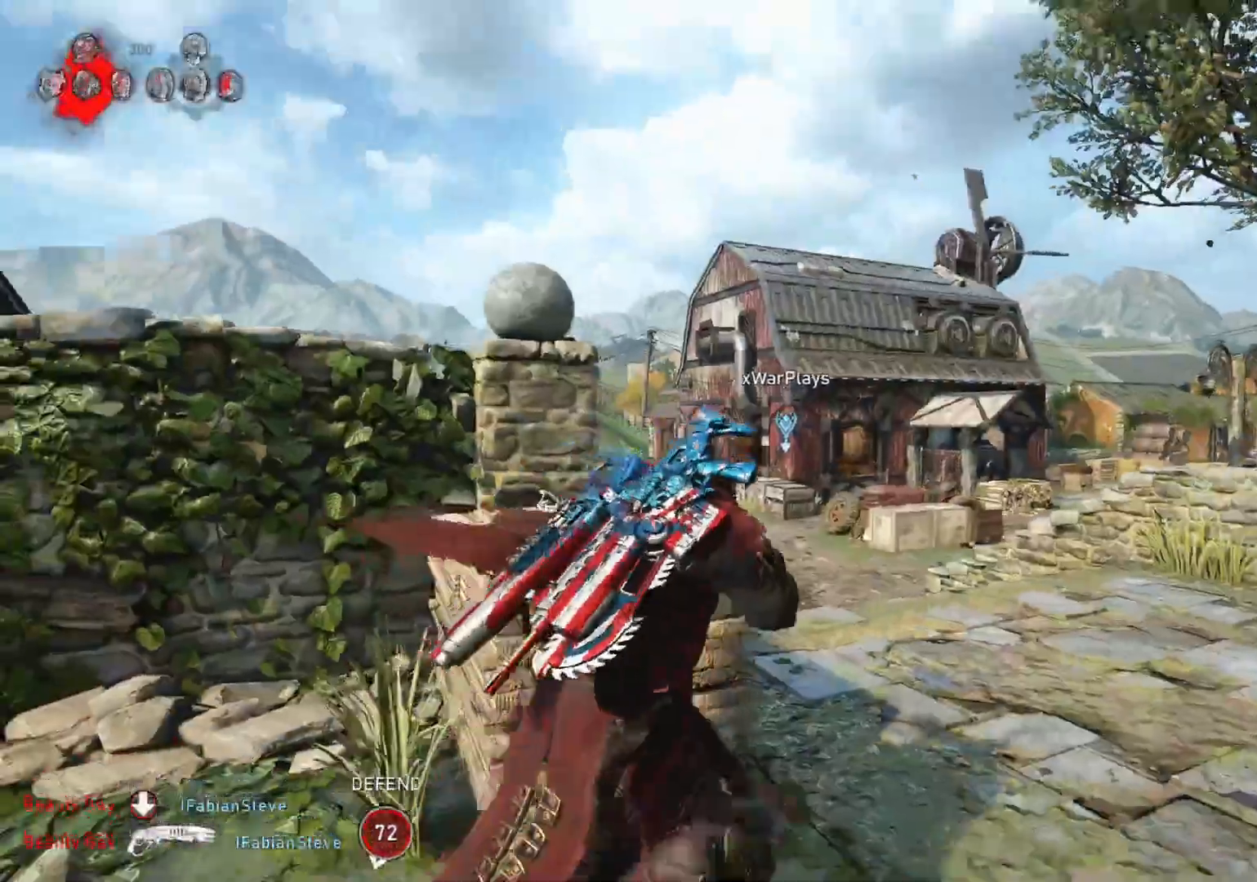
{"buttons": ["A", "L1"], "left_stick": "up", "right_stick": "center", "events": [[50, "right_stick", "down"], [133, "right_stick", "center"], [250, "A", "down"], [333, "L1", "down"]]}
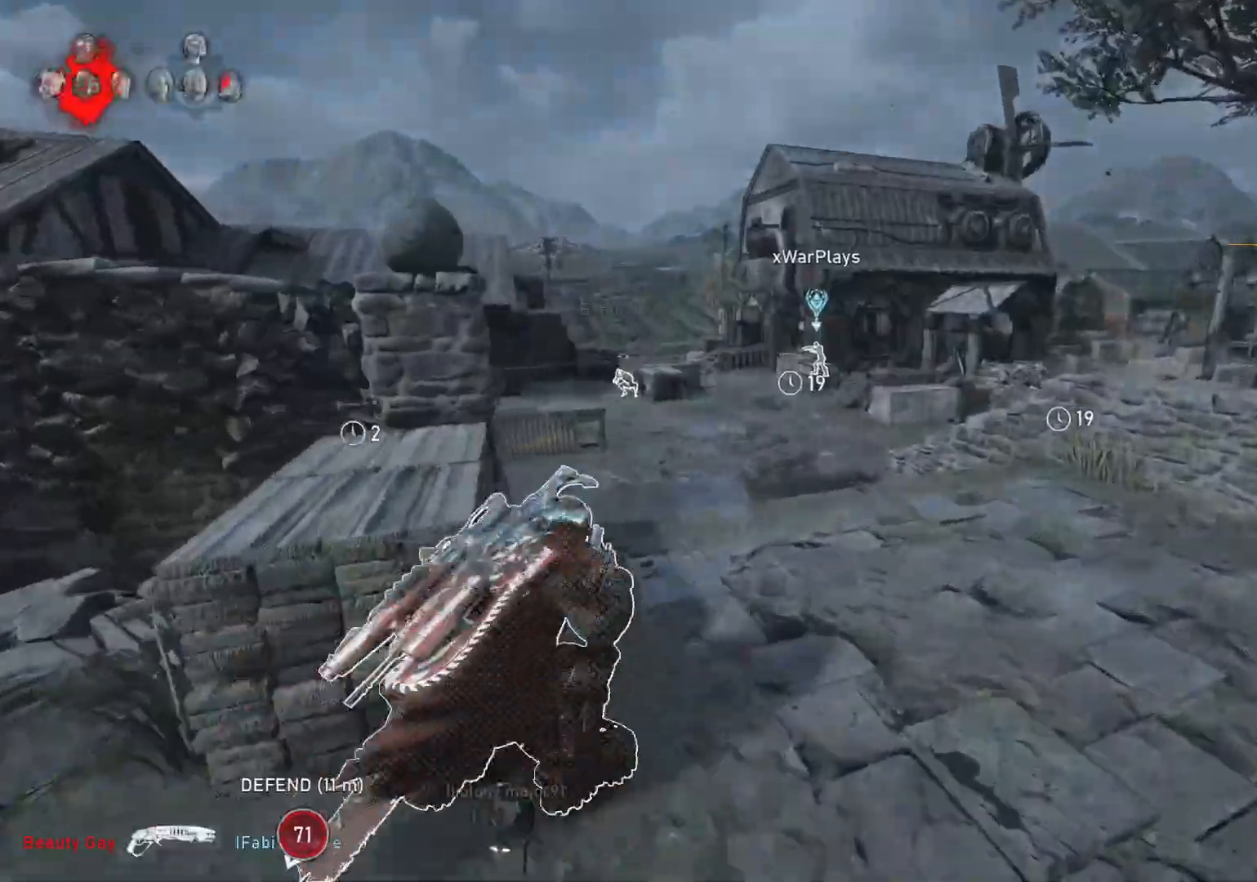
{"buttons": ["L1"], "left_stick": "up", "right_stick": "center", "events": [[250, "R1", "down"], [267, "A", "up"], [317, "R1", "up"]]}
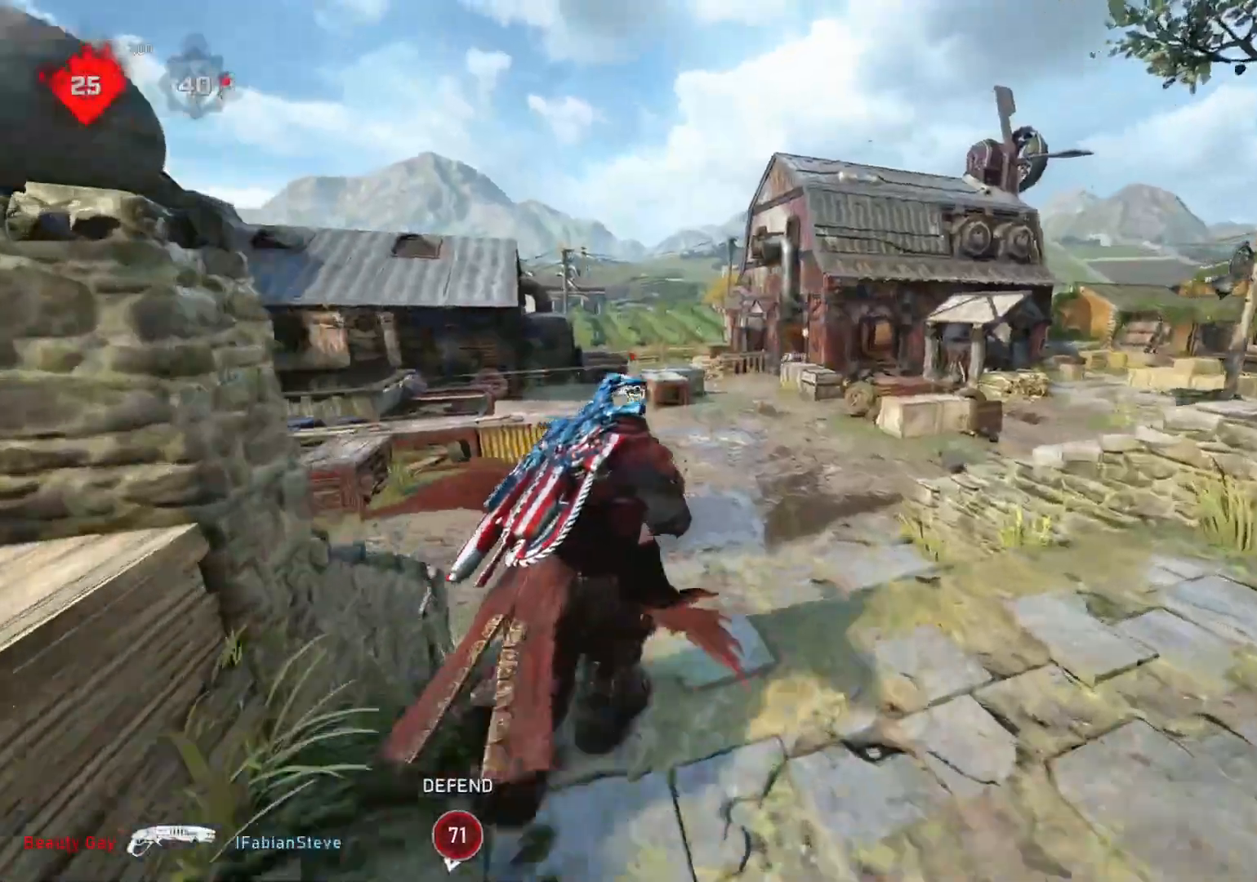
{"buttons": [], "left_stick": "right", "right_stick": "center", "events": [[300, "L1", "up"], [383, "left_stick", "right"], [383, "right_stick", "left"], [433, "right_stick", "center"]]}
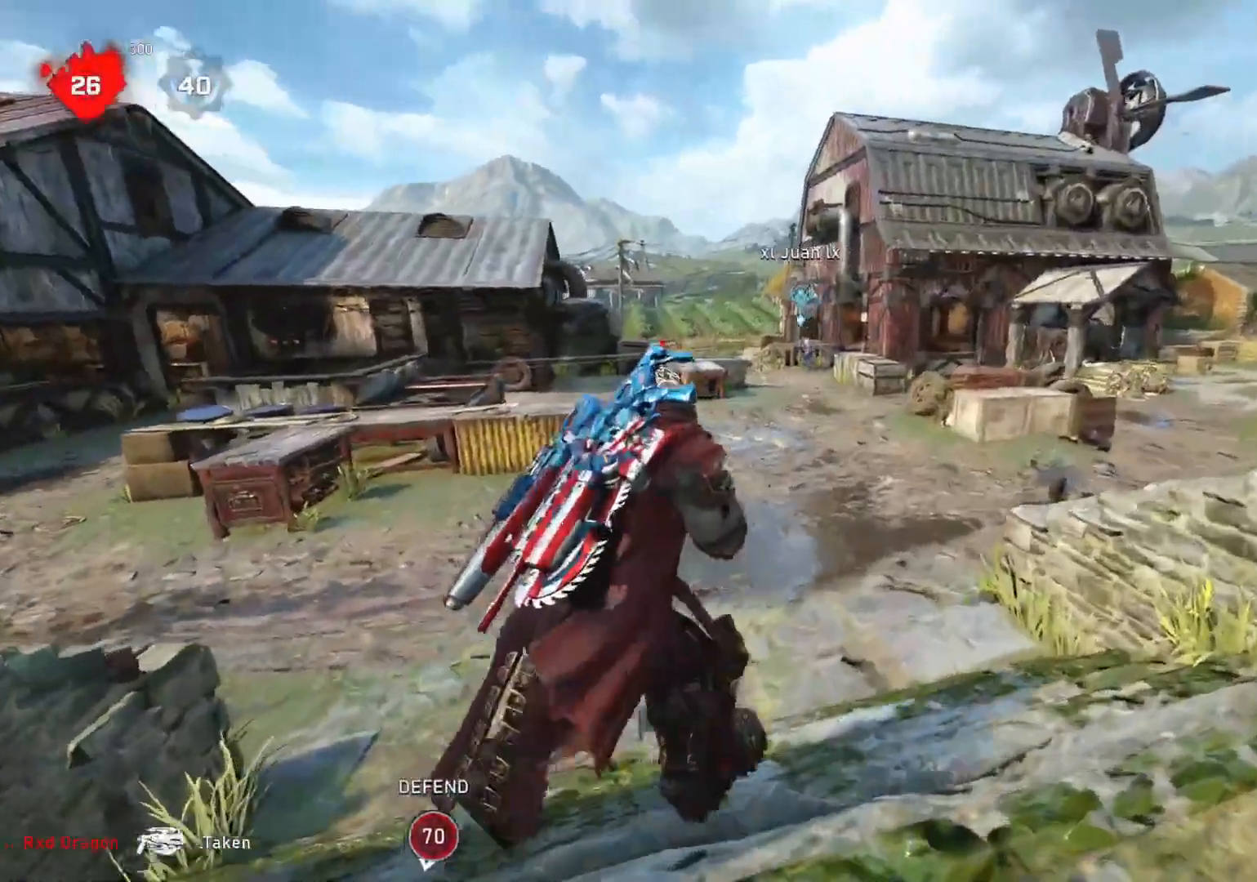
{"buttons": [], "left_stick": "up-right", "right_stick": "center", "events": [[167, "R1", "down"], [233, "R1", "up"], [233, "right_stick", "up-left"], [283, "right_stick", "center"], [450, "left_stick", "up-right"]]}
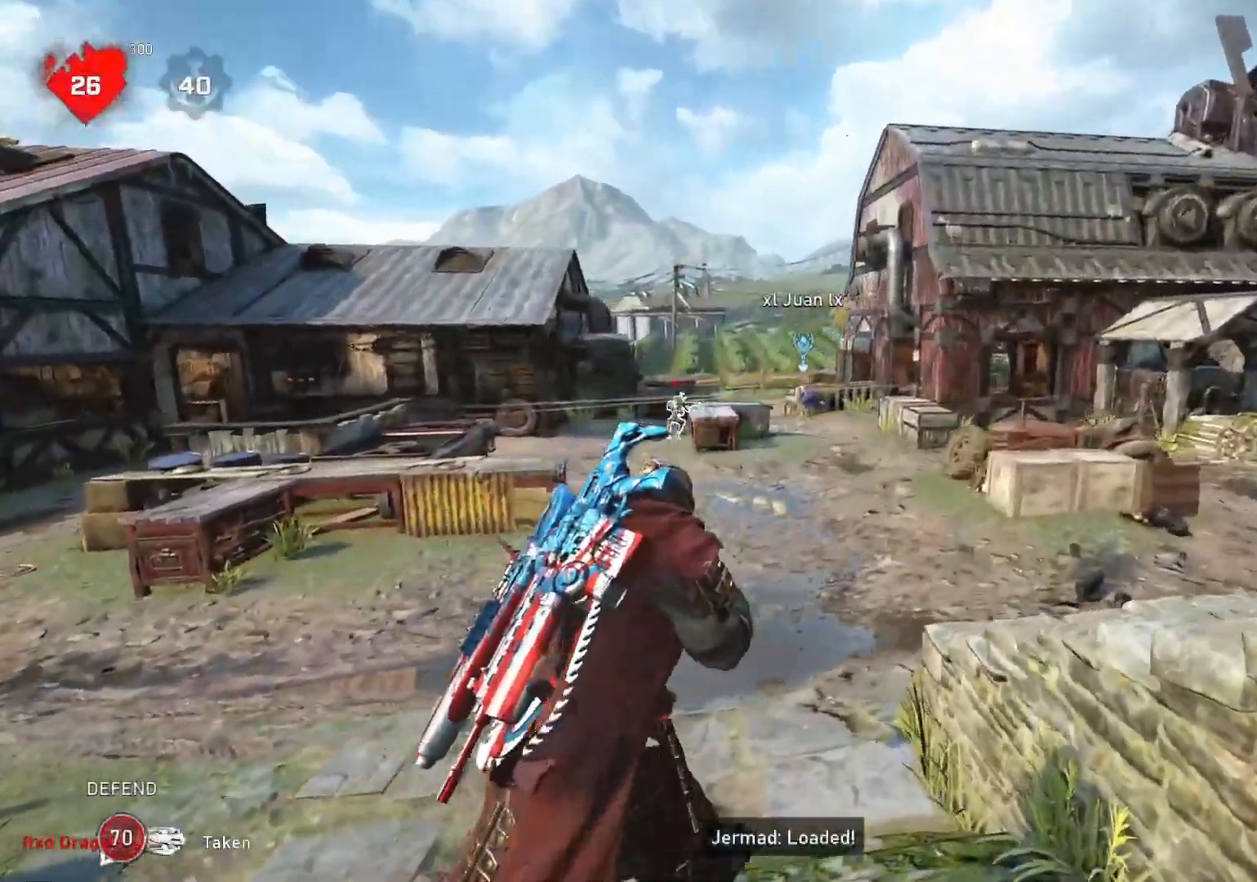
{"buttons": ["L2"], "left_stick": "center", "right_stick": "center", "events": [[33, "L2", "down"], [33, "right_stick", "up"], [100, "L3", "down"], [117, "right_stick", "center"], [167, "left_stick", "up"], [183, "L3", "up"], [233, "L3", "down"], [300, "L3", "up"], [300, "right_stick", "up-left"], [400, "R2", "down"], [400, "right_stick", "center"], [417, "left_stick", "center"], [467, "R2", "up"]]}
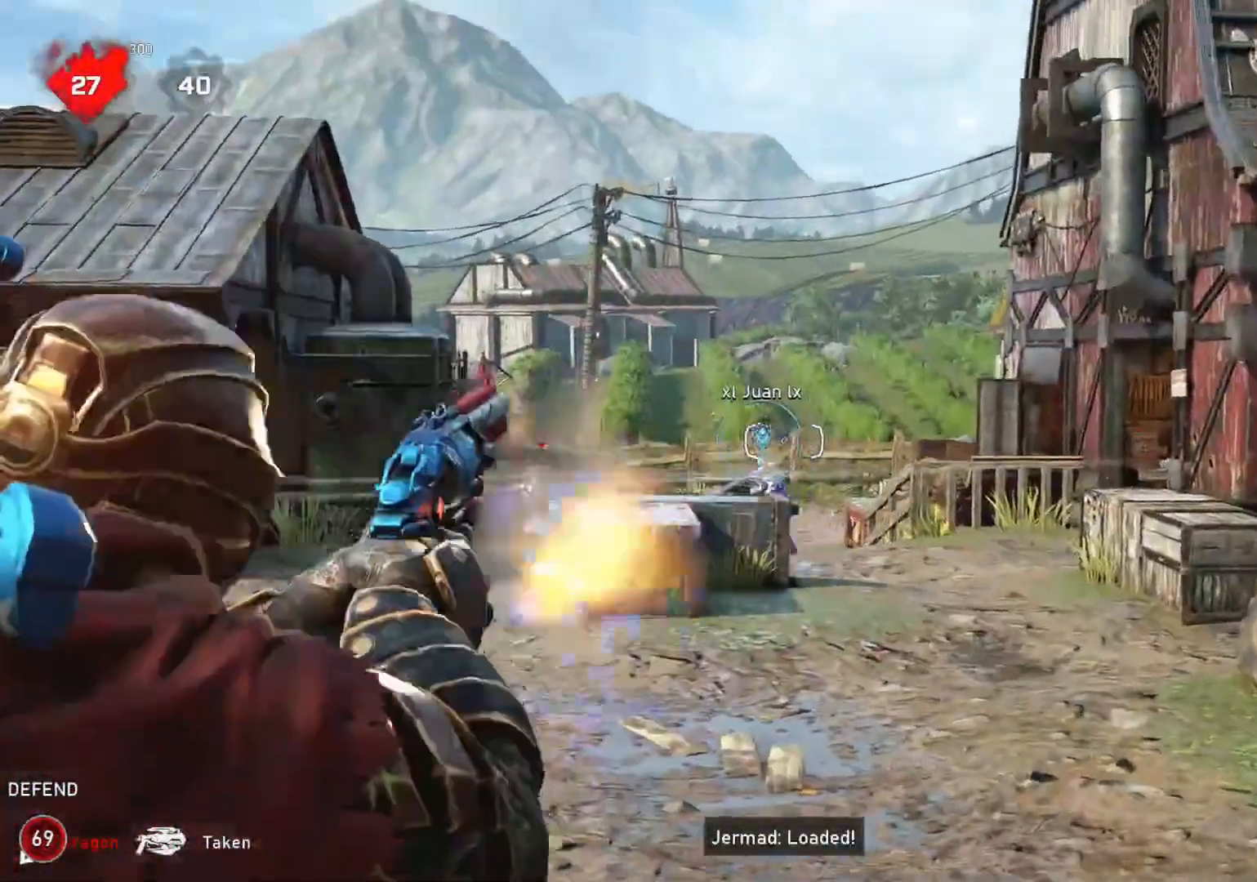
{"buttons": ["L2"], "left_stick": "down-left", "right_stick": "center", "events": [[83, "right_stick", "down"], [133, "left_stick", "down-left"], [183, "right_stick", "center"], [367, "right_stick", "left"], [467, "right_stick", "center"]]}
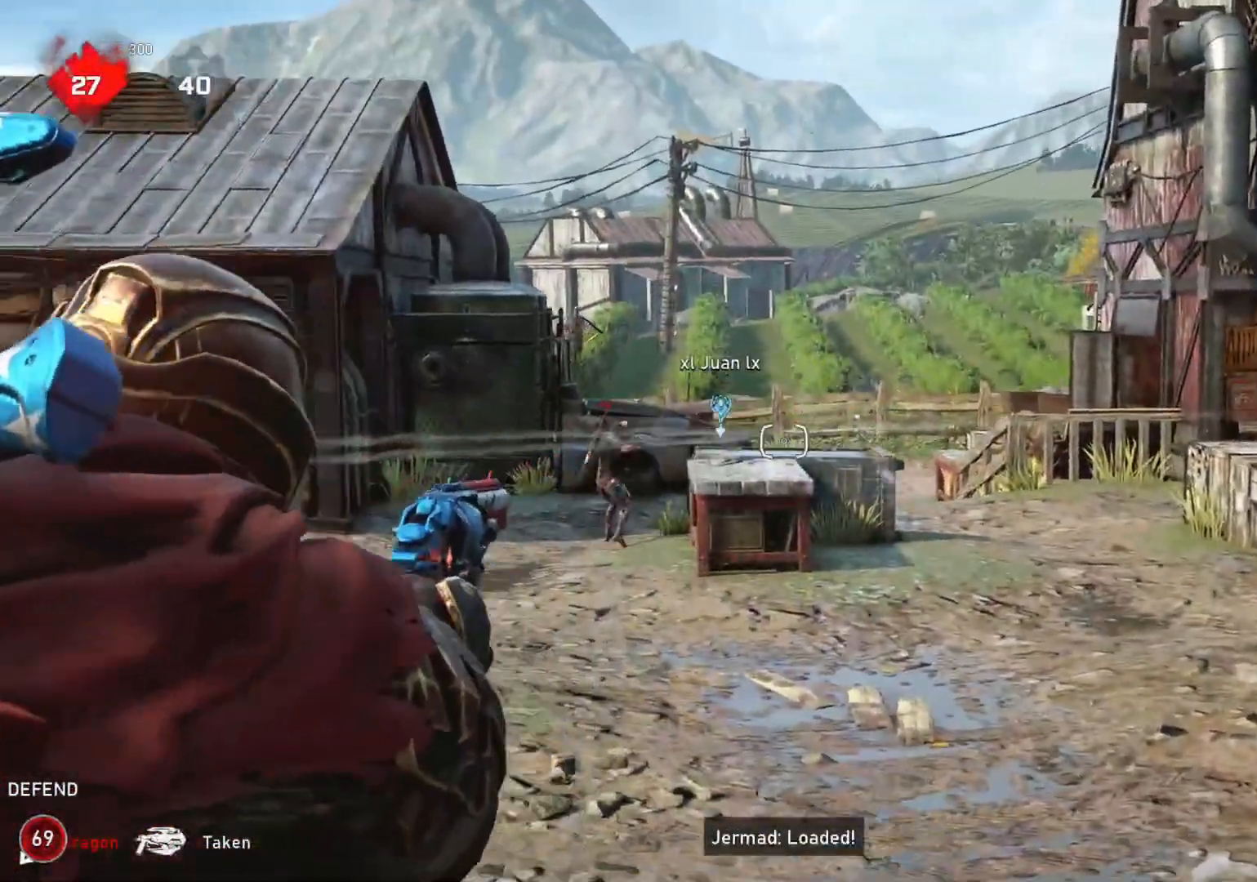
{"buttons": ["L2"], "left_stick": "center", "right_stick": "center", "events": [[17, "left_stick", "left"], [133, "left_stick", "center"], [233, "L3", "down"], [283, "L3", "up"], [333, "right_stick", "left"], [383, "left_stick", "left"], [400, "right_stick", "center"], [450, "left_stick", "center"]]}
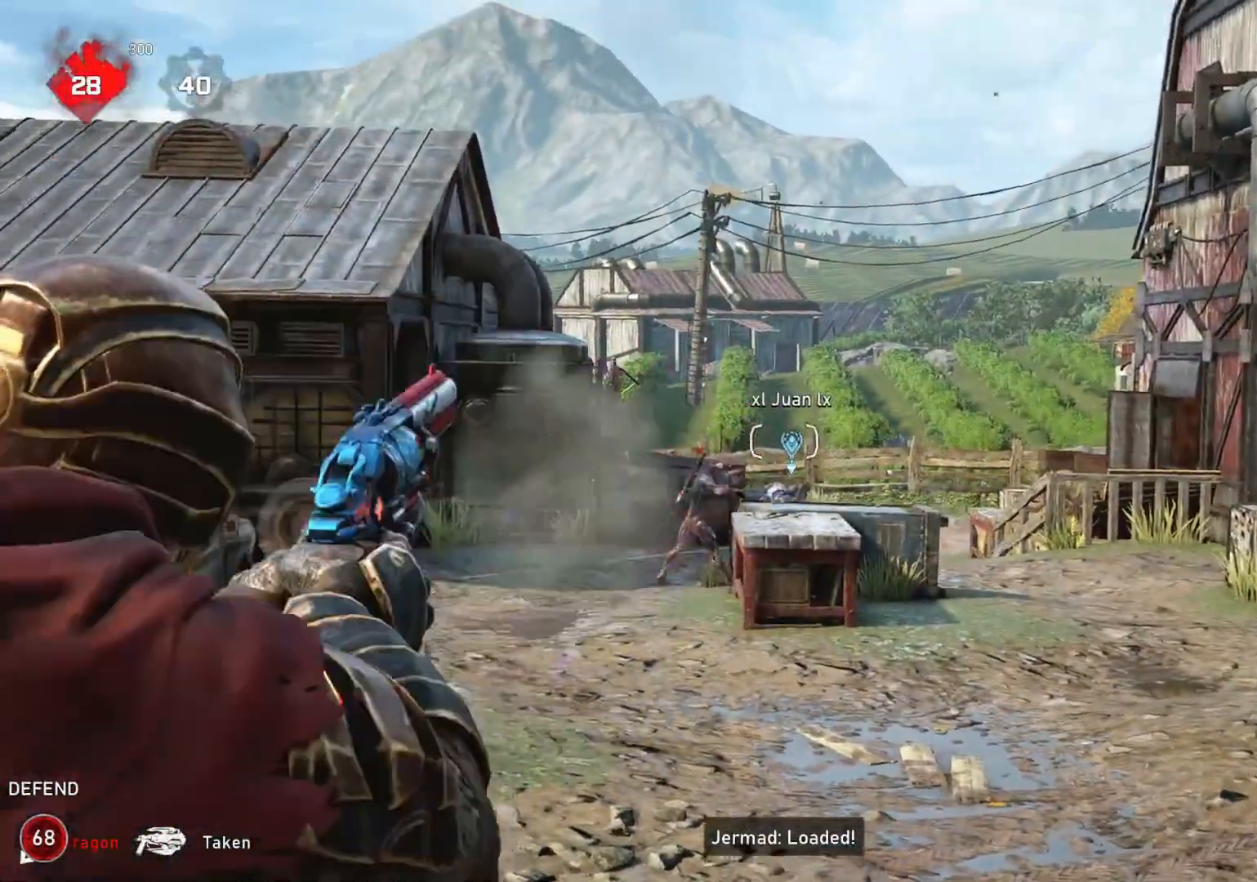
{"buttons": ["L2"], "left_stick": "right", "right_stick": "center", "events": [[50, "left_stick", "right"], [167, "right_stick", "down"], [233, "left_stick", "left"], [233, "right_stick", "center"], [317, "right_stick", "down"], [383, "left_stick", "right"], [400, "R2", "down"], [417, "right_stick", "center"], [500, "R2", "up"]]}
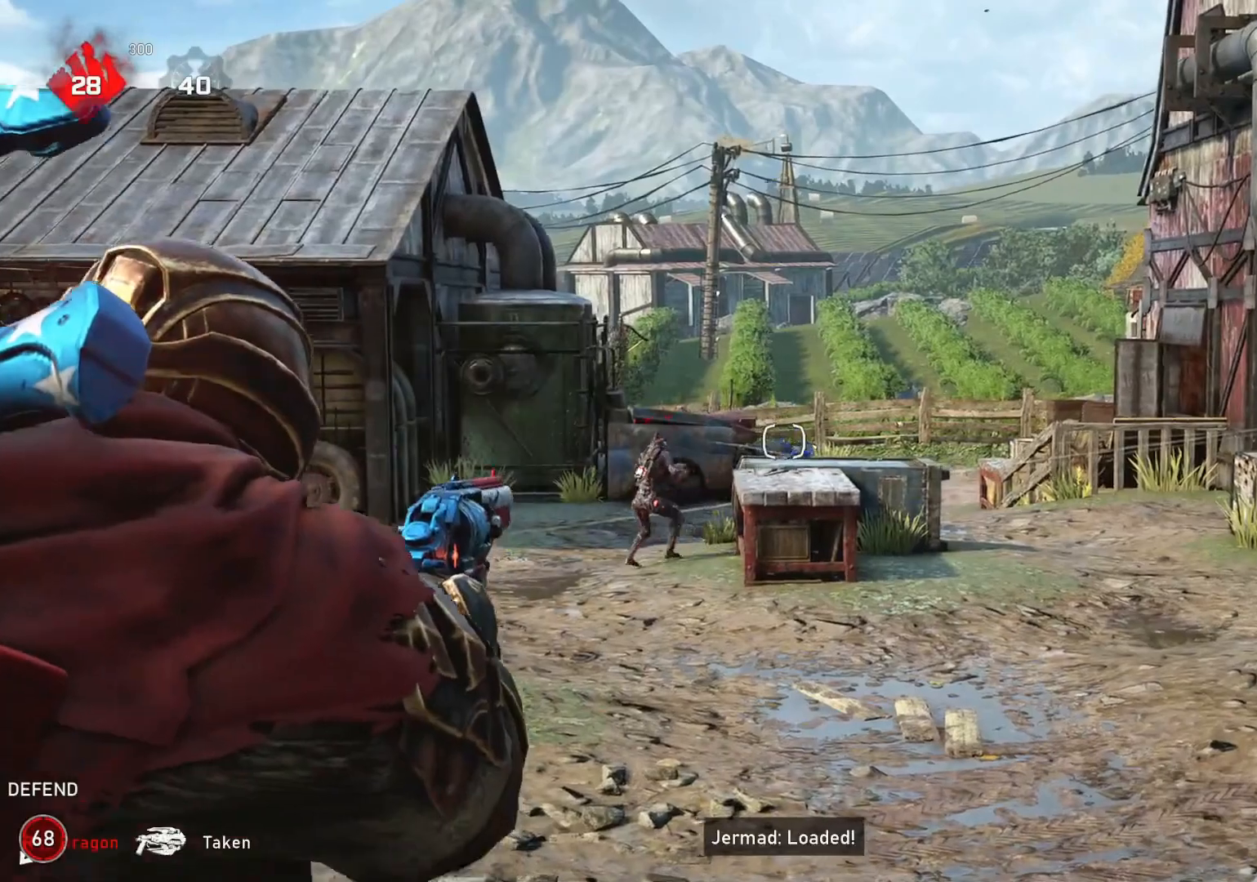
{"buttons": ["L2"], "left_stick": "center", "right_stick": "center", "events": [[117, "right_stick", "down"], [167, "left_stick", "center"], [200, "right_stick", "center"], [367, "left_stick", "right"], [500, "left_stick", "center"]]}
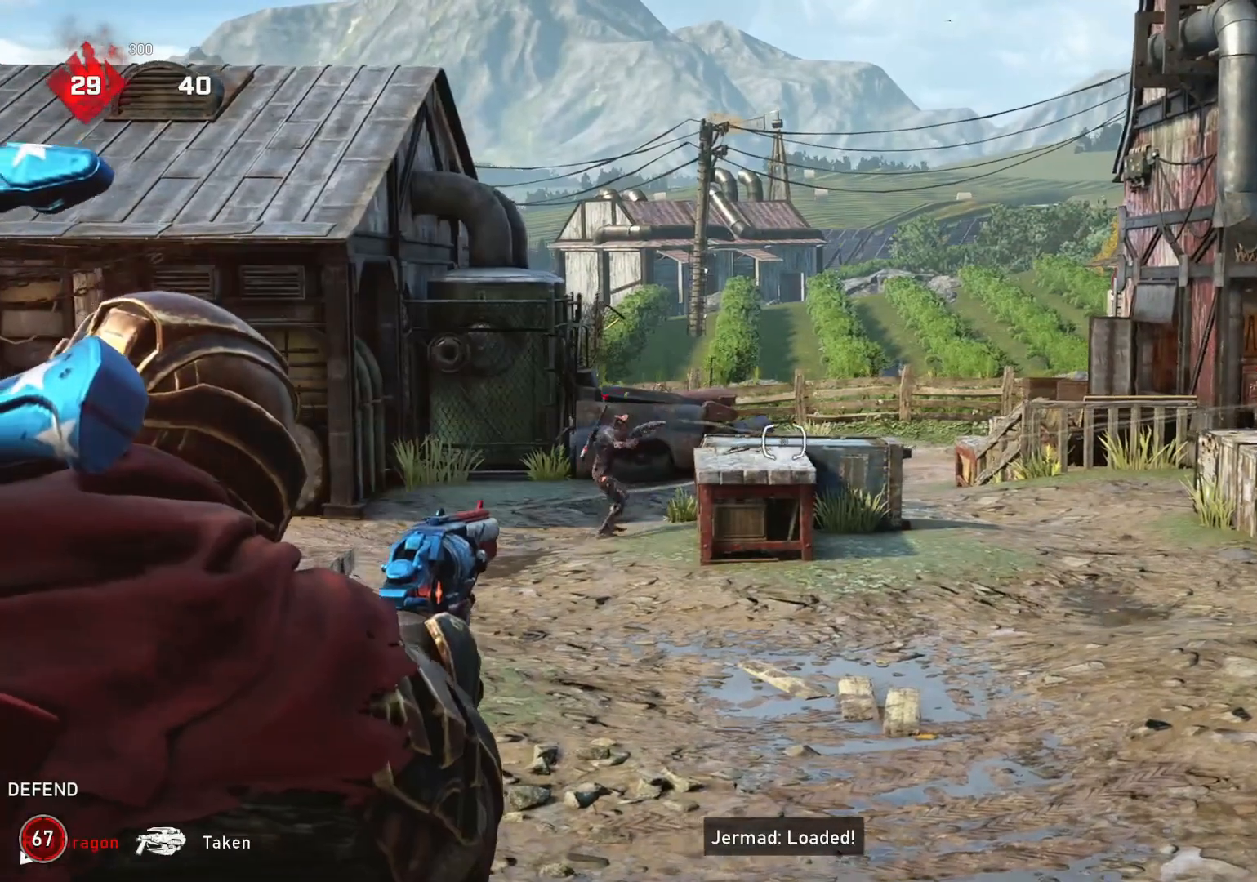
{"buttons": ["L2", "L3"], "left_stick": "center", "right_stick": "center", "events": [[33, "left_stick", "down"], [83, "L3", "down"], [167, "L3", "up"], [167, "R3", "down"], [167, "left_stick", "center"], [250, "L3", "down"], [250, "R3", "up"], [300, "L3", "up"], [350, "L3", "down"], [433, "L3", "up"], [500, "L3", "down"]]}
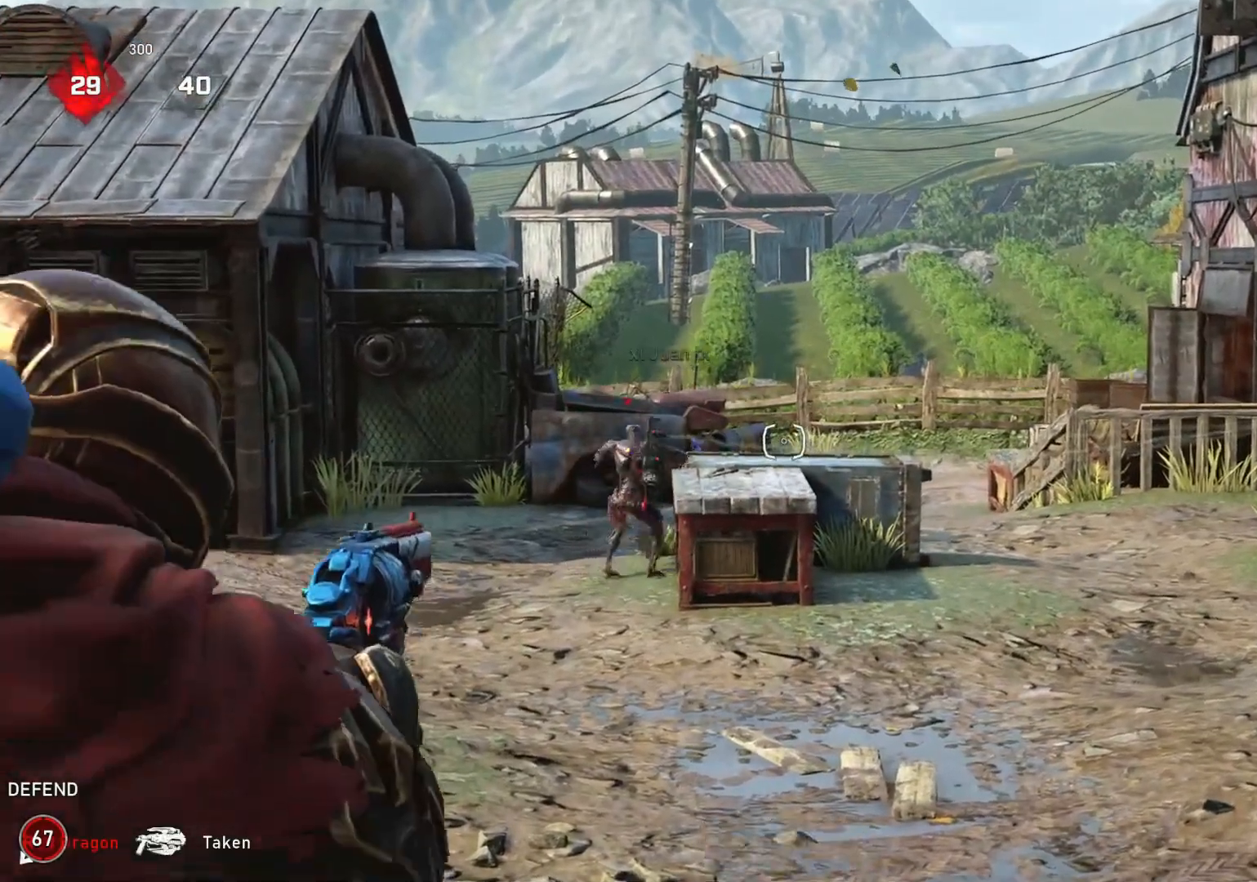
{"buttons": ["L2"], "left_stick": "right", "right_stick": "center", "events": [[50, "L3", "up"], [83, "right_stick", "left"], [117, "L3", "down"], [167, "L3", "up"], [167, "left_stick", "left"], [217, "left_stick", "center"], [217, "right_stick", "center"], [250, "L3", "down"], [350, "left_stick", "right"], [400, "L3", "up"], [400, "left_stick", "center"], [433, "right_stick", "right"], [483, "left_stick", "right"], [483, "right_stick", "center"]]}
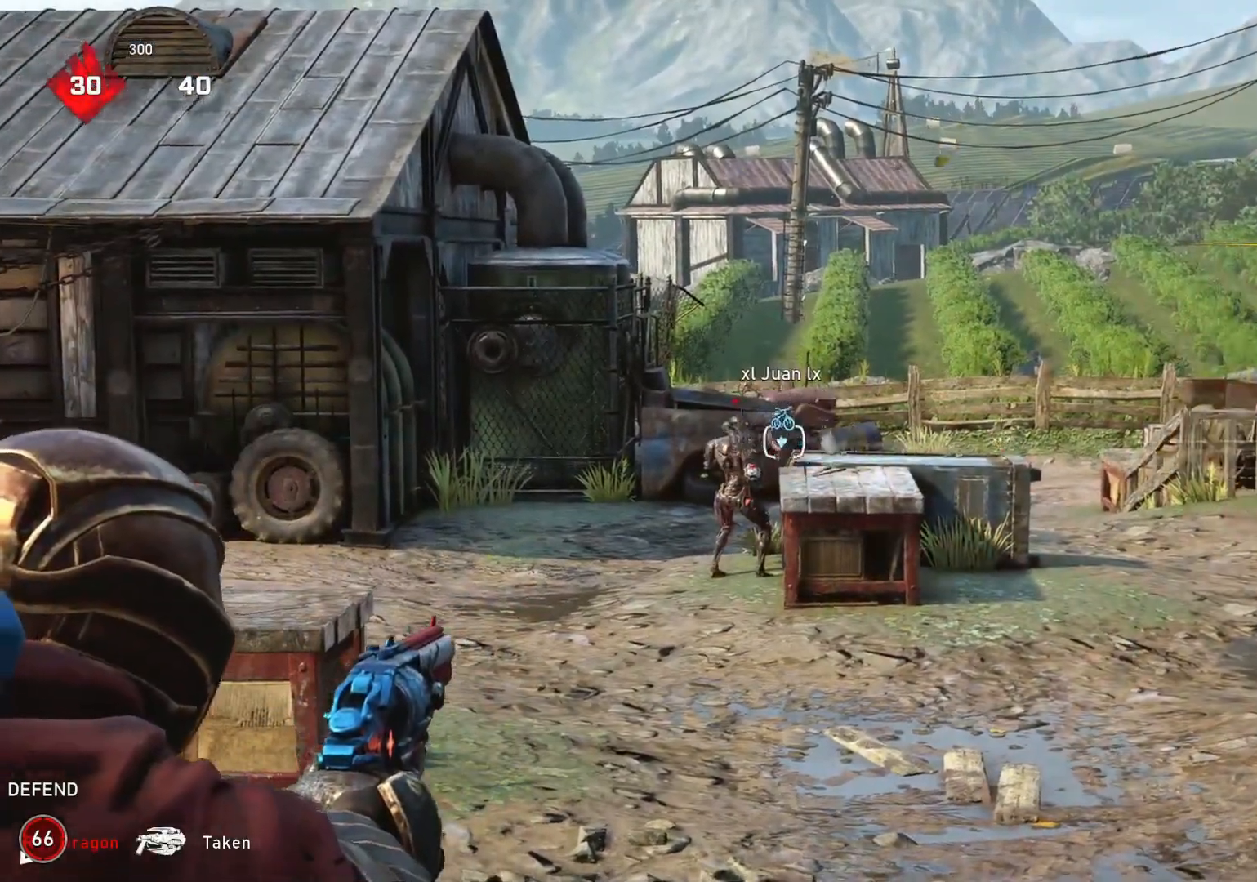
{"buttons": ["L2"], "left_stick": "center", "right_stick": "center", "events": [[200, "L3", "down"], [267, "L3", "up"], [267, "left_stick", "center"]]}
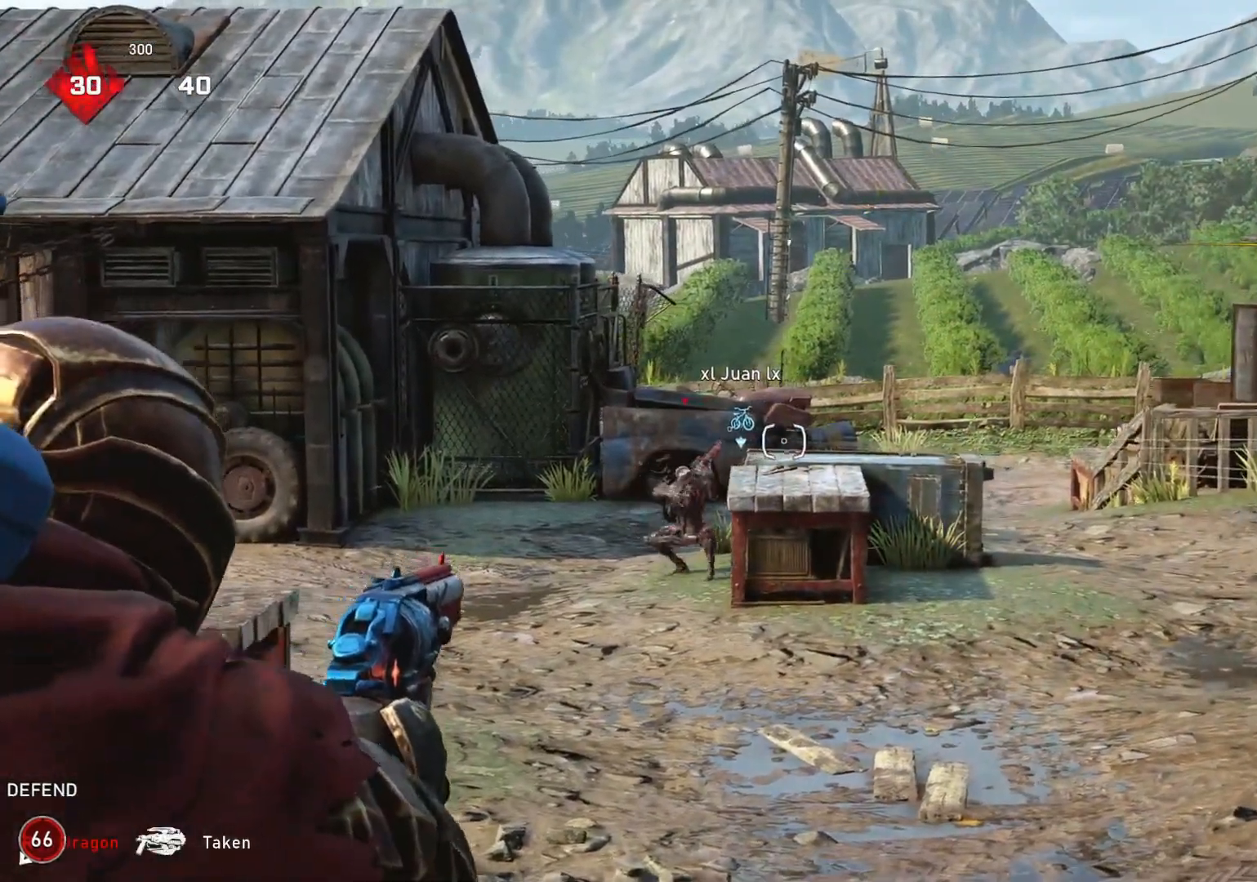
{"buttons": ["L2"], "left_stick": "center", "right_stick": "center", "events": []}
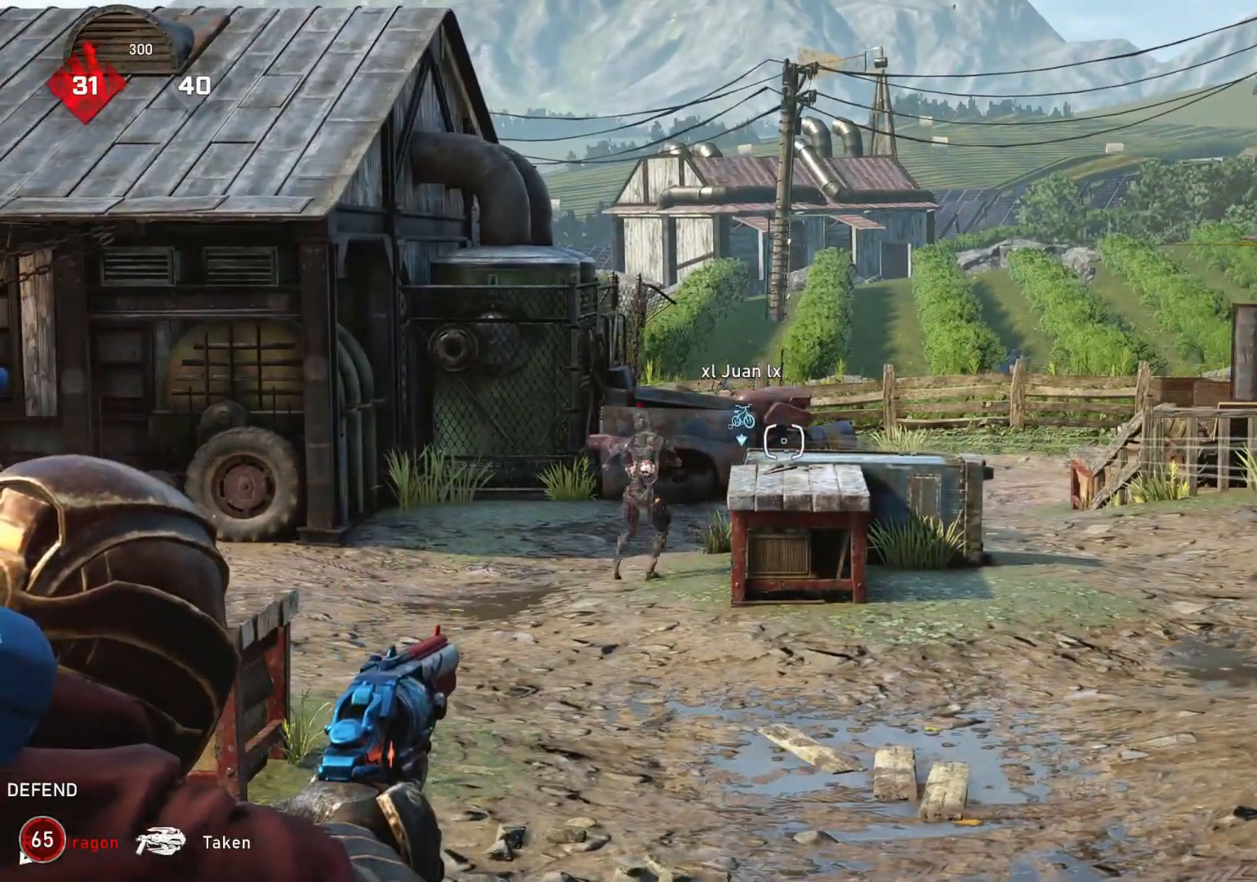
{"buttons": ["L2"], "left_stick": "center", "right_stick": "center", "events": []}
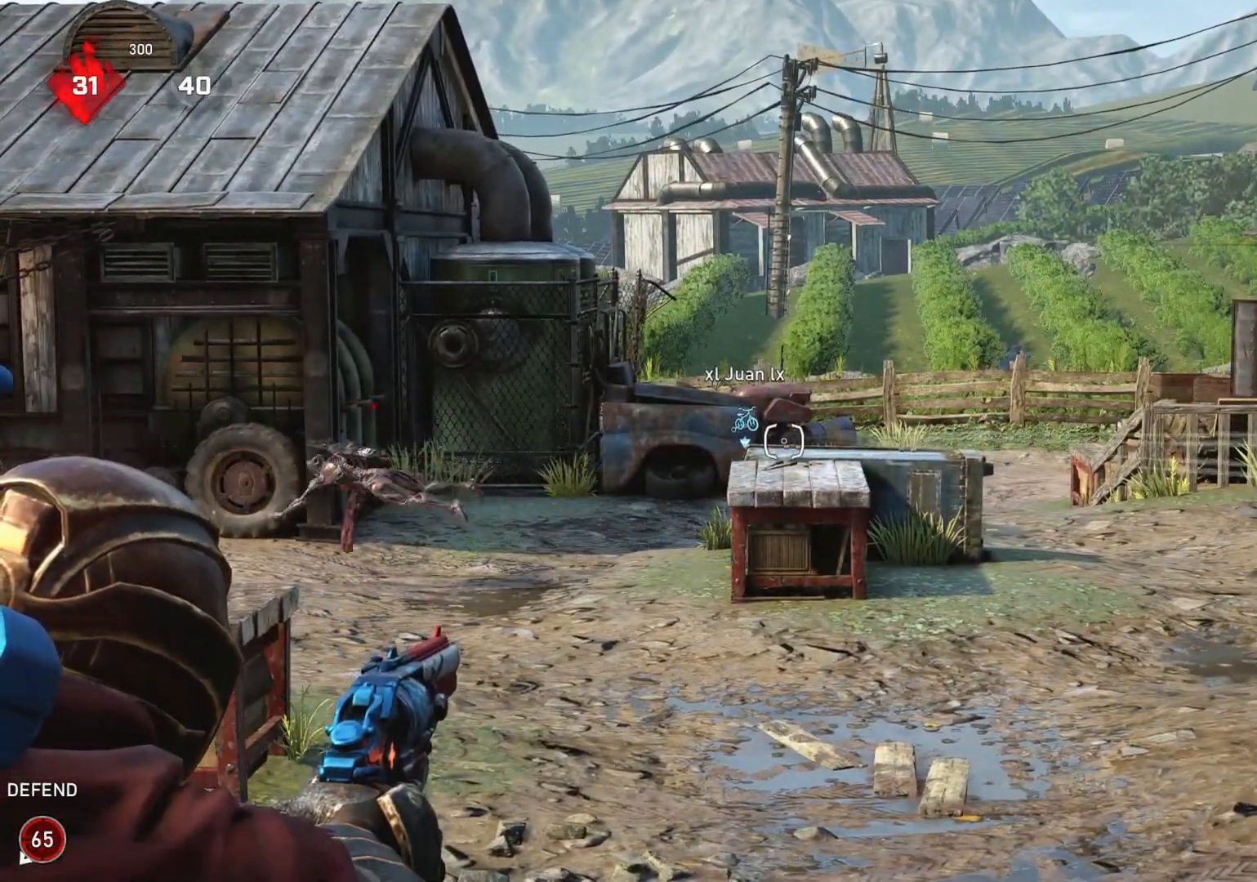
{"buttons": ["L2"], "left_stick": "center", "right_stick": "center", "events": [[117, "L3", "down"], [167, "L3", "up"], [233, "L3", "down"], [300, "L3", "up"], [383, "L3", "down"], [450, "L3", "up"]]}
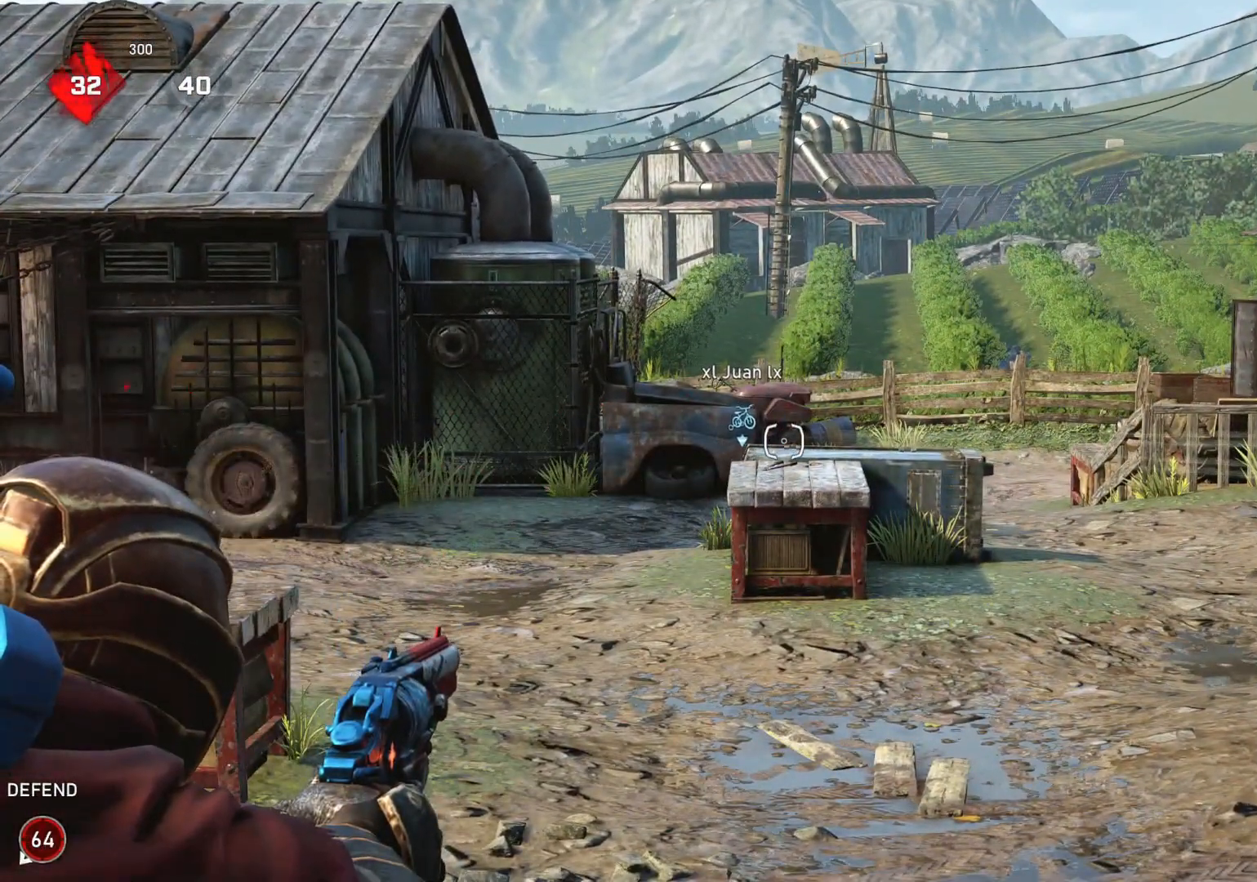
{"buttons": ["L2"], "left_stick": "center", "right_stick": "center", "events": [[17, "L3", "down"], [83, "L3", "up"], [150, "L3", "down"], [217, "L3", "up"], [283, "L3", "down"], [350, "L3", "up"], [417, "L3", "down"], [483, "L3", "up"]]}
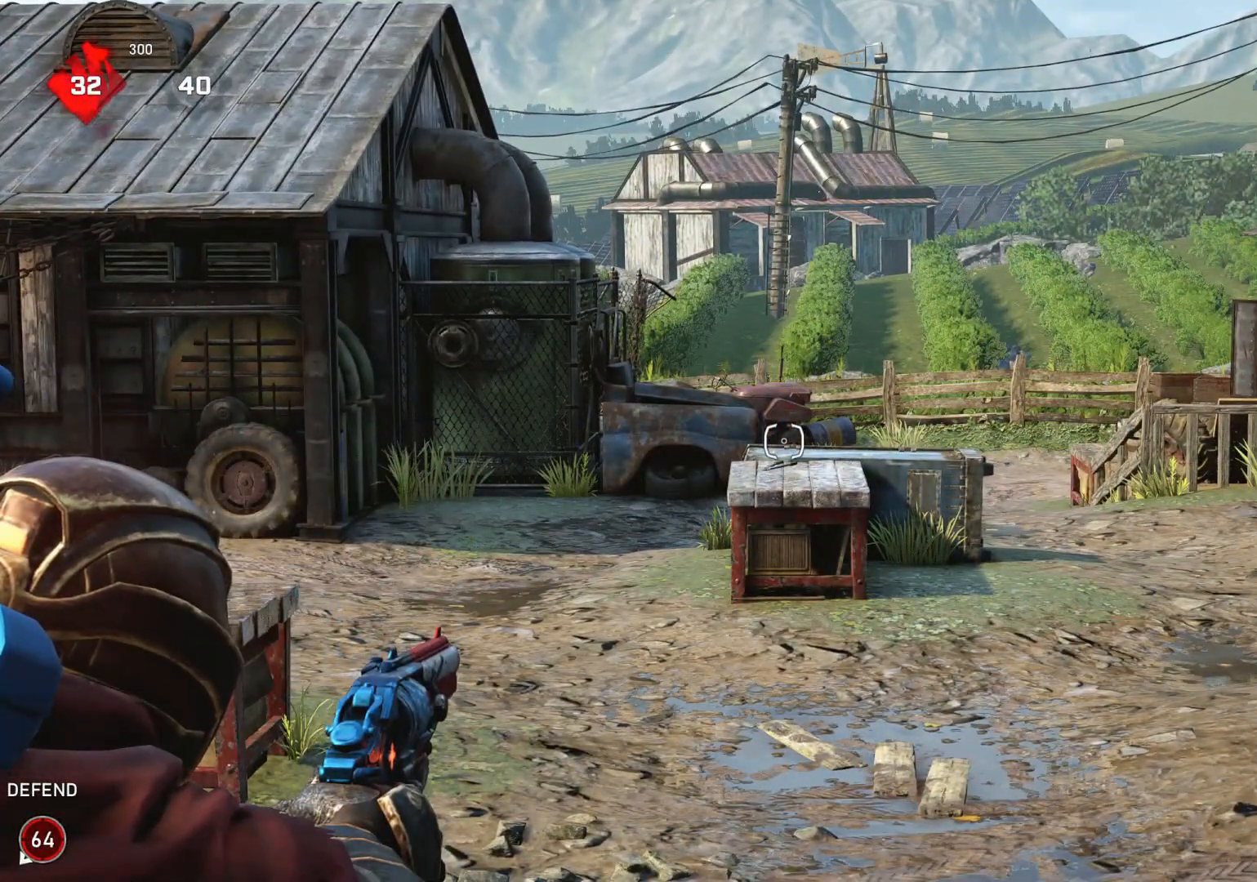
{"buttons": ["L2", "L3"], "left_stick": "center", "right_stick": "center", "events": [[50, "L3", "down"], [117, "L3", "up"], [200, "L3", "down"], [267, "L3", "up"], [333, "L3", "down"], [383, "L3", "up"], [467, "L3", "down"]]}
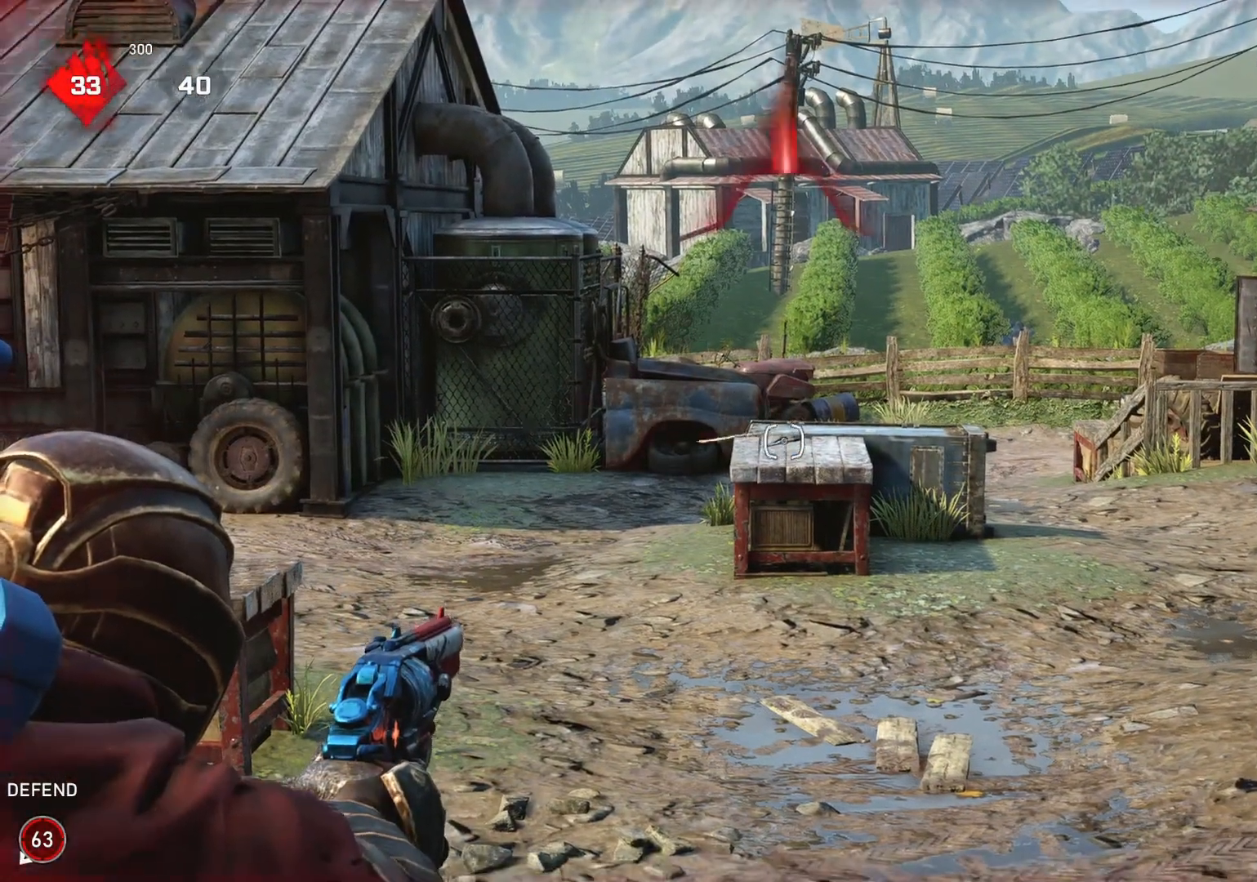
{"buttons": [], "left_stick": "down-left", "right_stick": "center", "events": [[33, "L3", "up"], [200, "L2", "up"], [200, "left_stick", "down-left"], [283, "L1", "down"], [317, "right_stick", "left"], [350, "L1", "up"], [367, "right_stick", "center"]]}
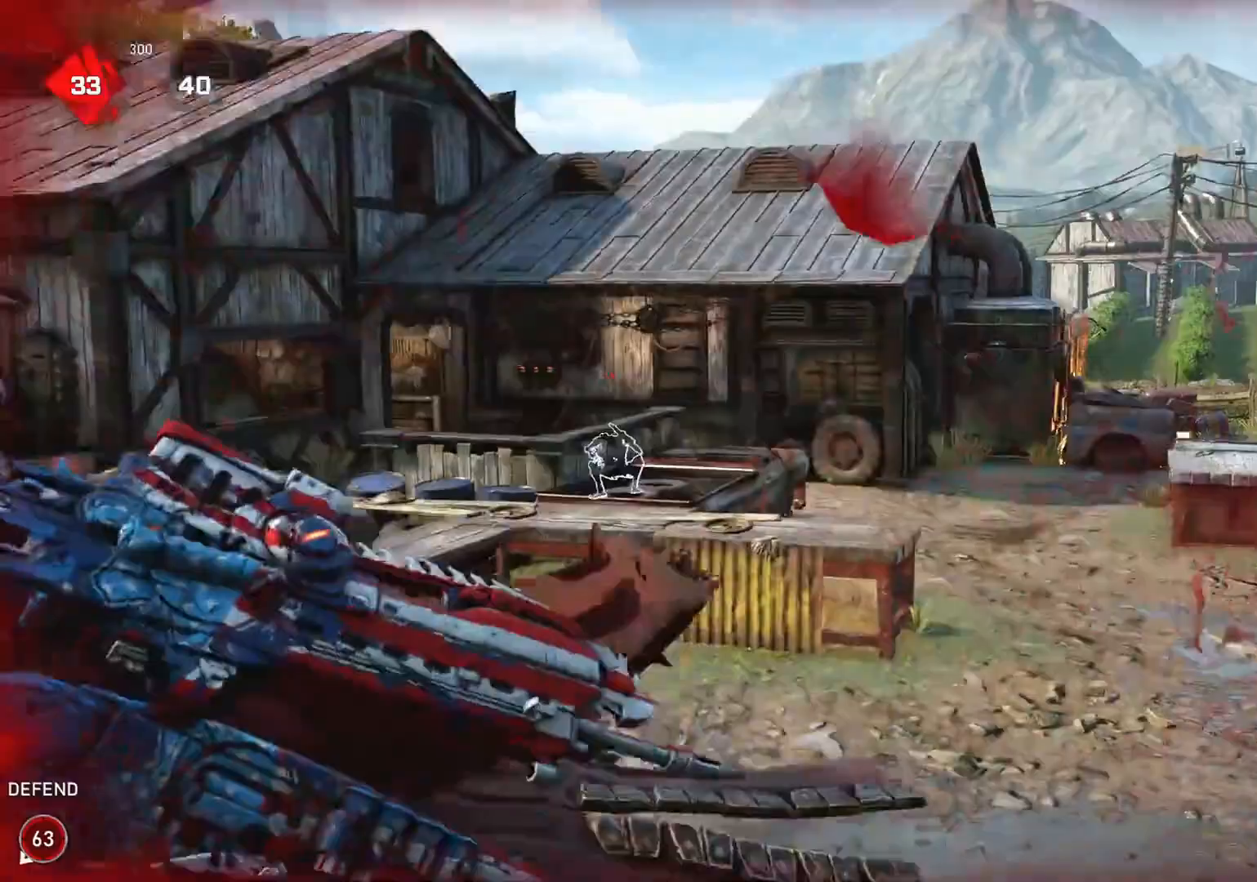
{"buttons": ["L1"], "left_stick": "up-left", "right_stick": "left", "events": [[233, "L1", "down"], [250, "right_stick", "left"], [317, "left_stick", "up-left"], [367, "R1", "down"], [450, "R1", "up"]]}
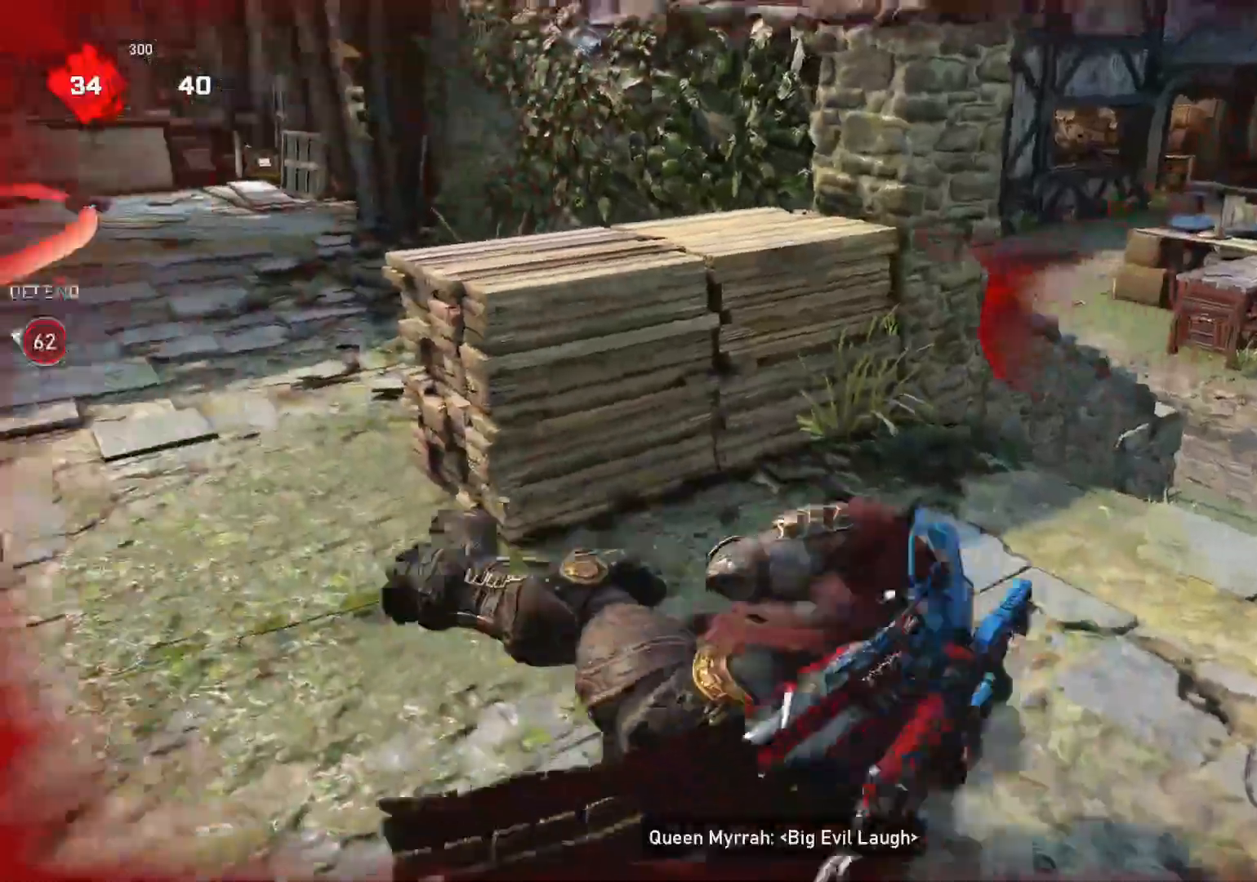
{"buttons": [], "left_stick": "up-left", "right_stick": "right", "events": [[217, "right_stick", "center"], [417, "L1", "up"], [417, "right_stick", "right"]]}
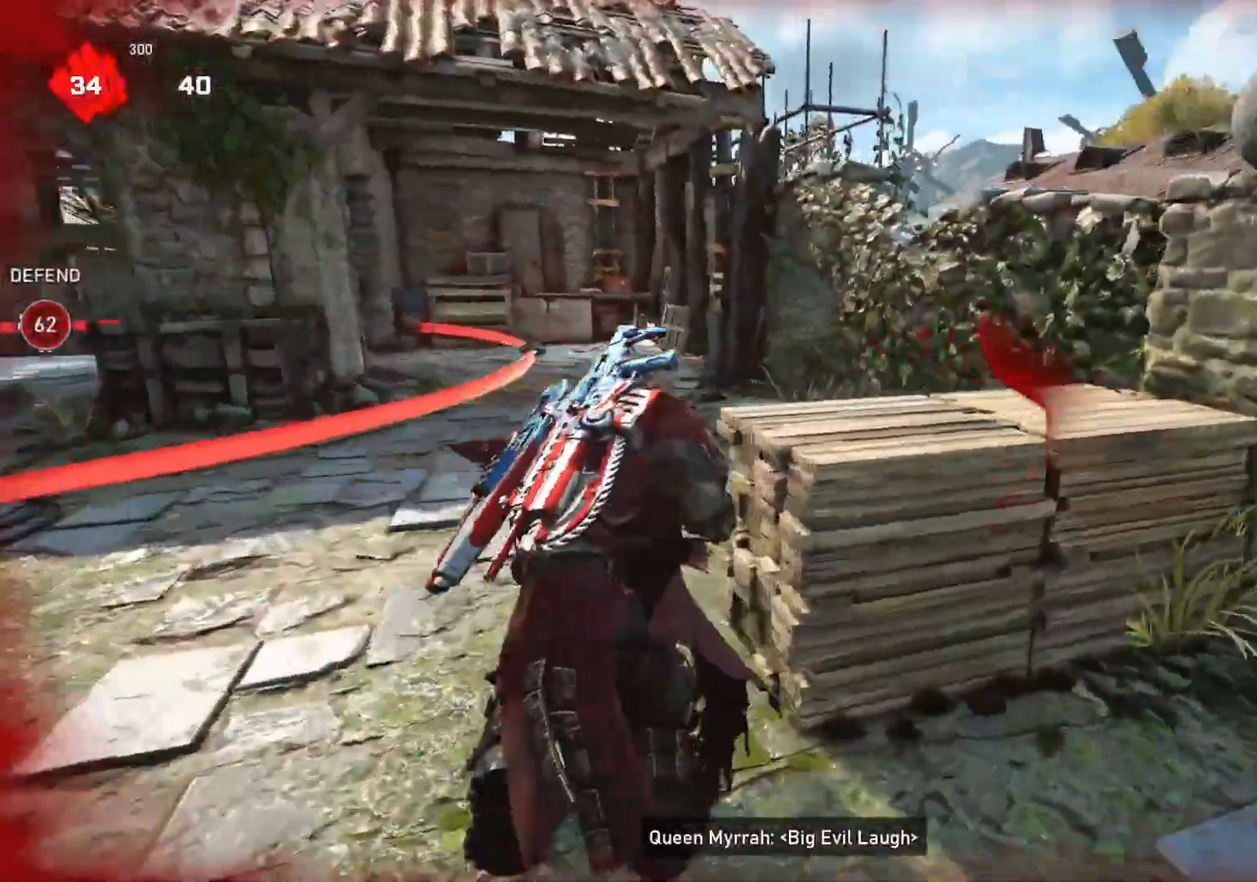
{"buttons": [], "left_stick": "center", "right_stick": "center", "events": [[283, "R1", "down"], [283, "left_stick", "center"], [283, "right_stick", "center"], [367, "R1", "up"]]}
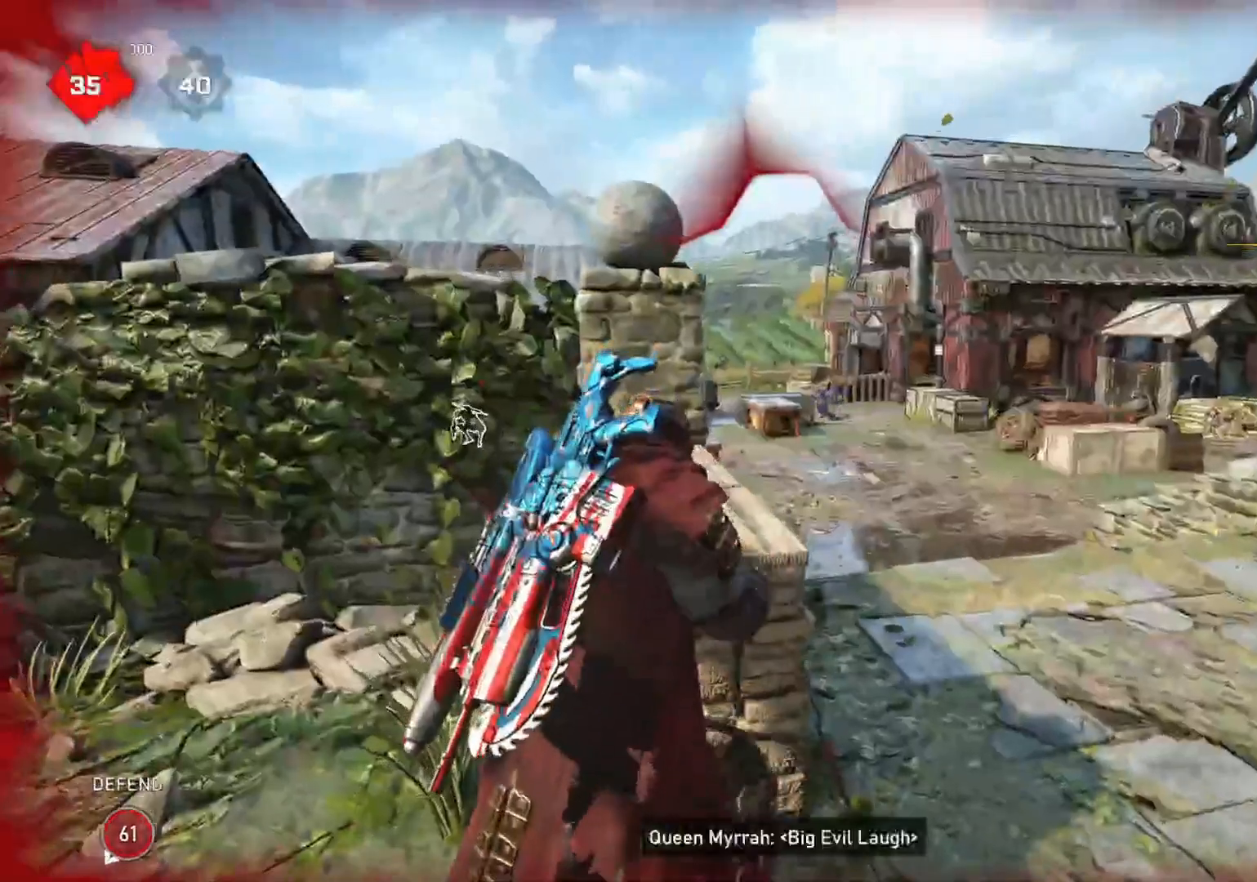
{"buttons": ["L2"], "left_stick": "right", "right_stick": "left", "events": [[300, "left_stick", "right"], [333, "L2", "down"], [367, "L3", "down"], [367, "right_stick", "left"], [450, "L3", "up"]]}
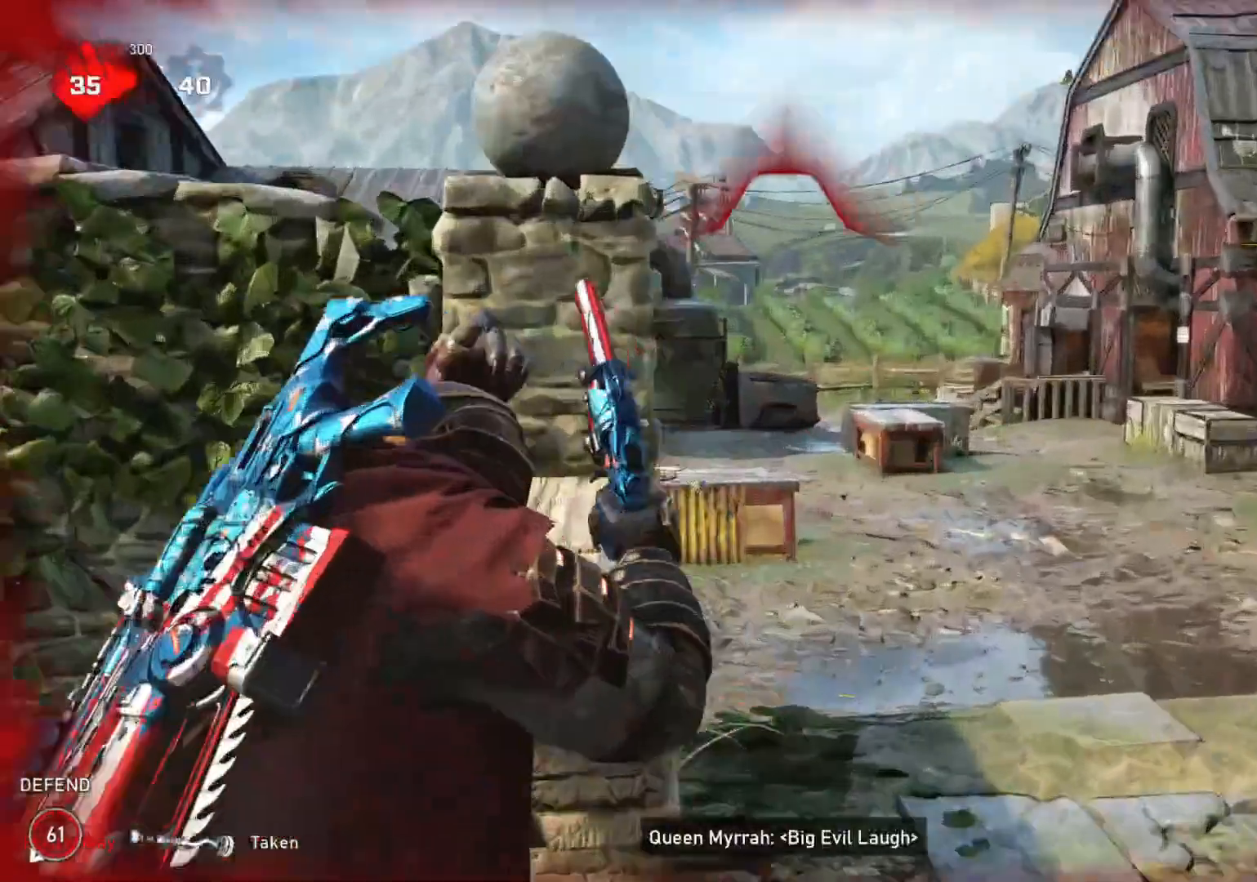
{"buttons": ["L2", "L3"], "left_stick": "center", "right_stick": "center", "events": [[17, "L3", "down"], [67, "L3", "up"], [67, "right_stick", "center"], [117, "L3", "down"], [200, "L3", "up"], [233, "R3", "down"], [250, "L3", "down"], [333, "R3", "up"], [367, "left_stick", "center"], [367, "right_stick", "up-right"], [450, "L3", "up"], [450, "right_stick", "center"], [500, "L3", "down"]]}
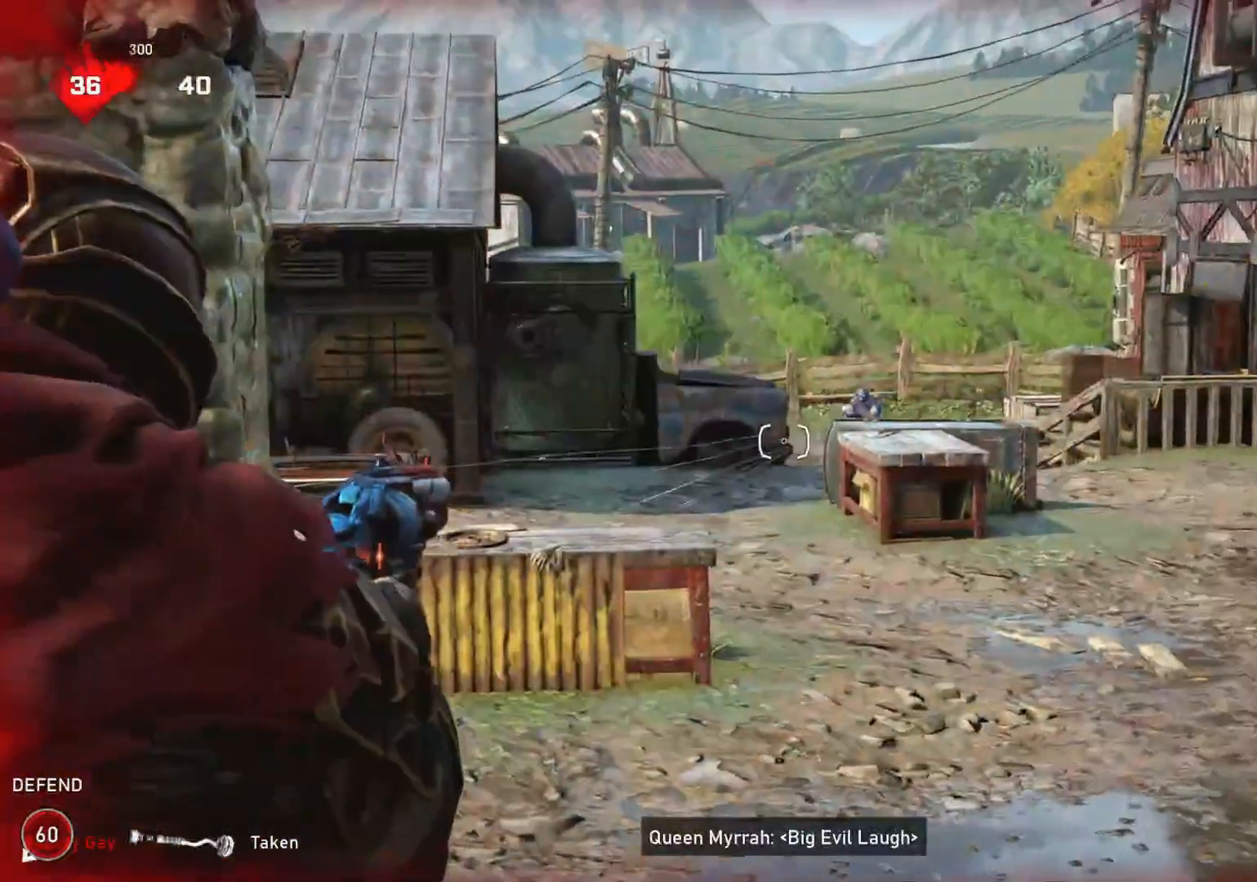
{"buttons": ["L2"], "left_stick": "left", "right_stick": "center", "events": [[100, "L3", "up"], [150, "L3", "down"], [233, "L3", "up"], [283, "L3", "down"], [317, "left_stick", "left"], [350, "L3", "up"], [383, "left_stick", "center"], [417, "L3", "down"], [433, "left_stick", "left"], [483, "L3", "up"]]}
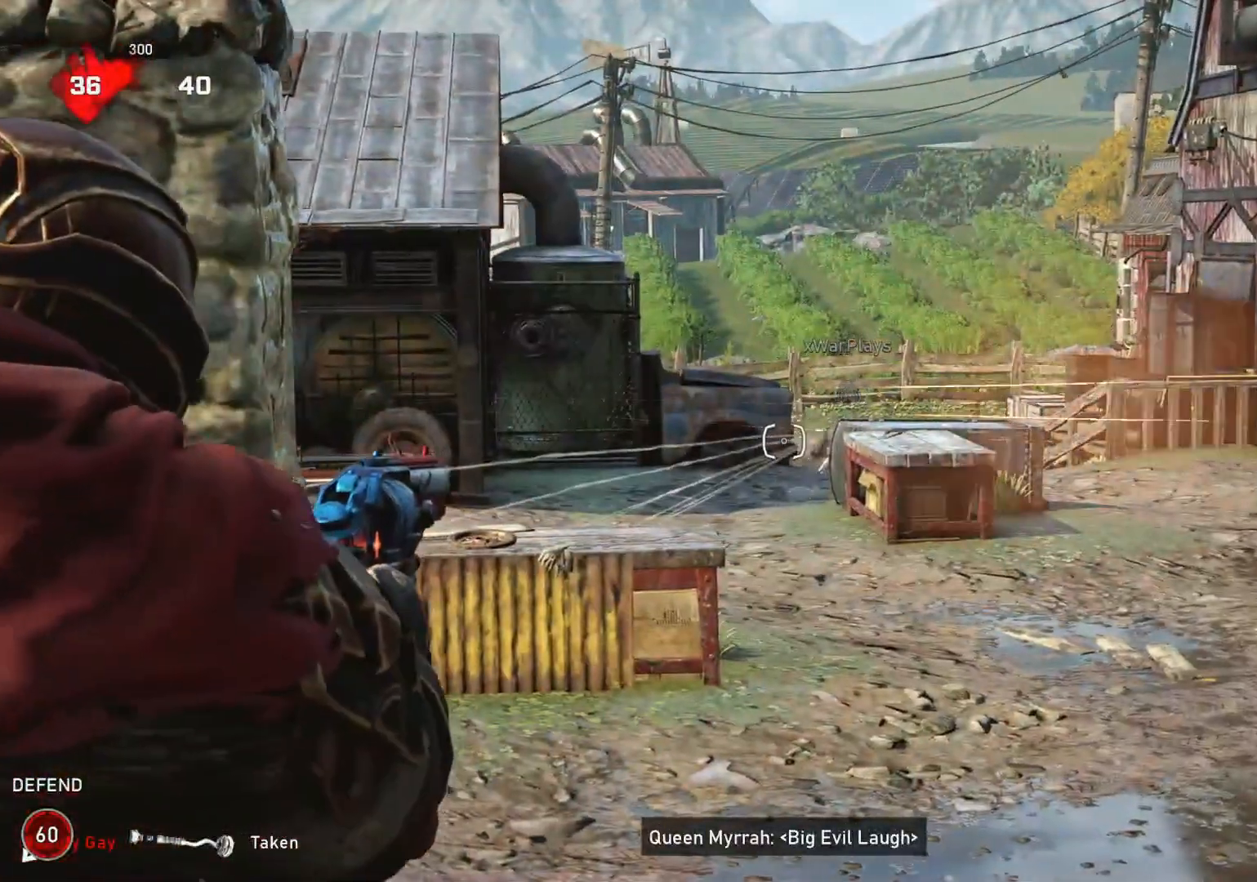
{"buttons": ["L2"], "left_stick": "center", "right_stick": "center", "events": [[17, "left_stick", "center"]]}
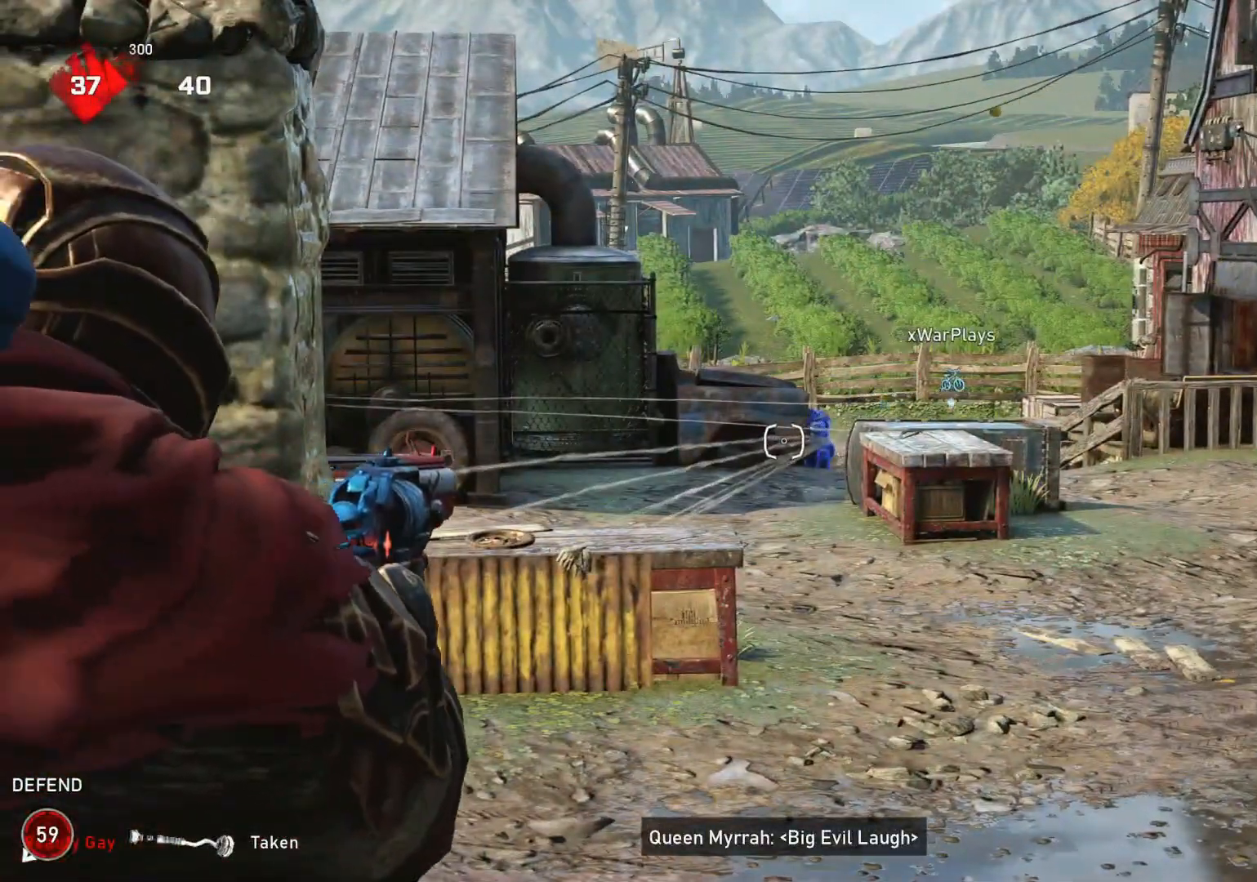
{"buttons": ["L2"], "left_stick": "center", "right_stick": "center", "events": [[150, "left_stick", "right"], [417, "left_stick", "center"]]}